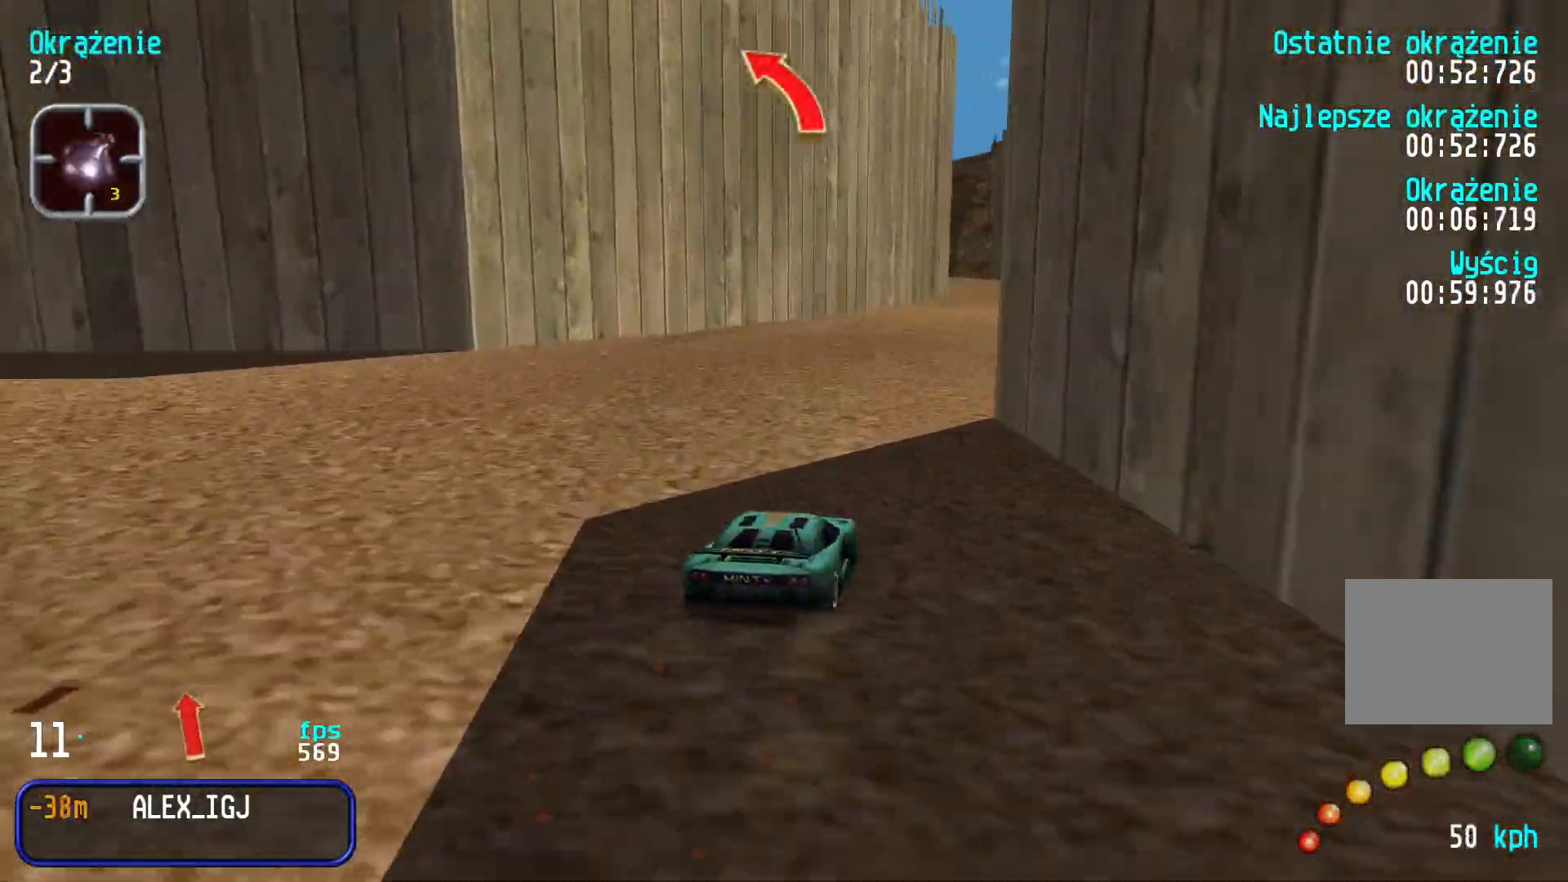
Gameplay with keyboard; each line is a JSON object with the keys held at the frame after it. "events" lists presses ("down") and releases ("up") of "down", "left", "right" and "up" between this image and that frame as [ms after this image, input, new state], when the widget could be followed in between. No other keys are recorded. Mouse input is not recorded.
{"keys": ["up"], "events": [[16, "right", "down"], [100, "right", "up"], [383, "left", "down"], [433, "left", "up"]]}
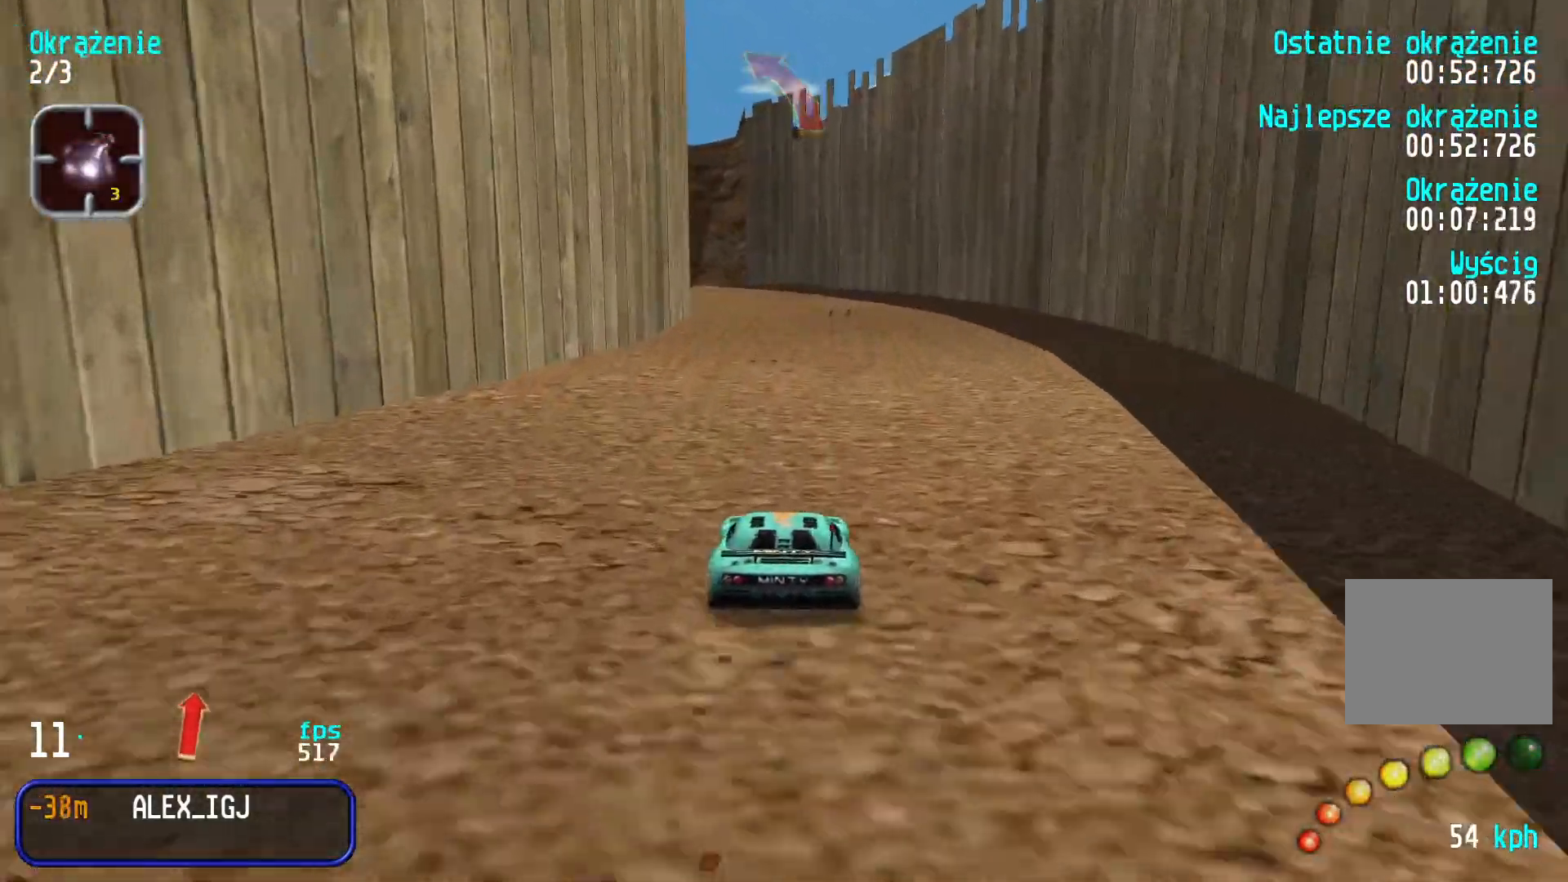
{"keys": ["up"], "events": [[266, "left", "down"], [316, "left", "up"]]}
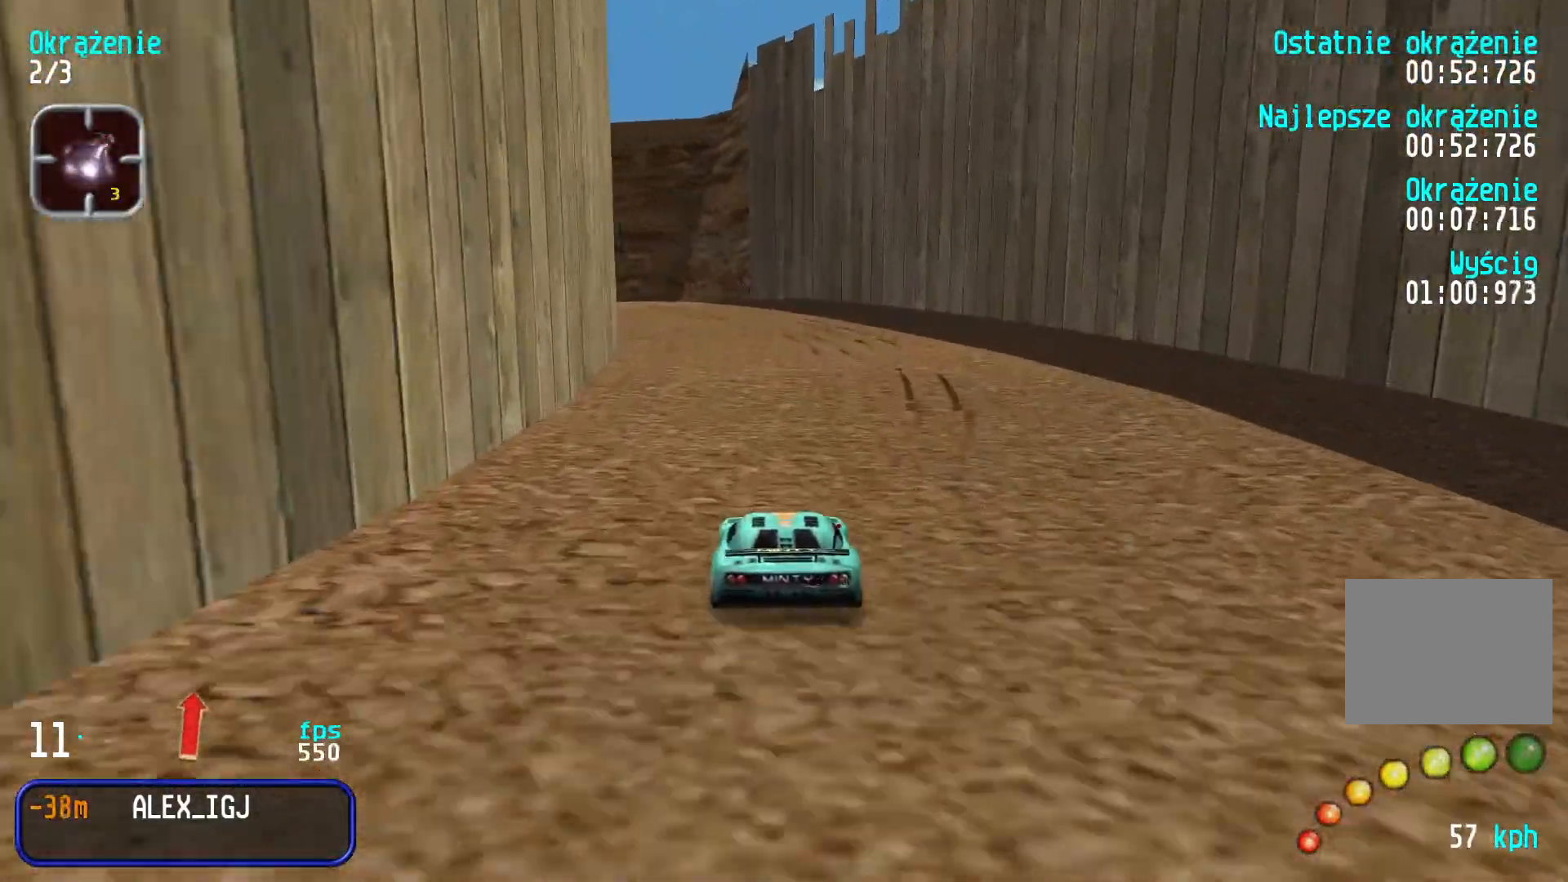
{"keys": ["left", "up"], "events": [[100, "left", "down"], [183, "left", "up"], [250, "left", "down"], [350, "left", "up"], [433, "left", "down"]]}
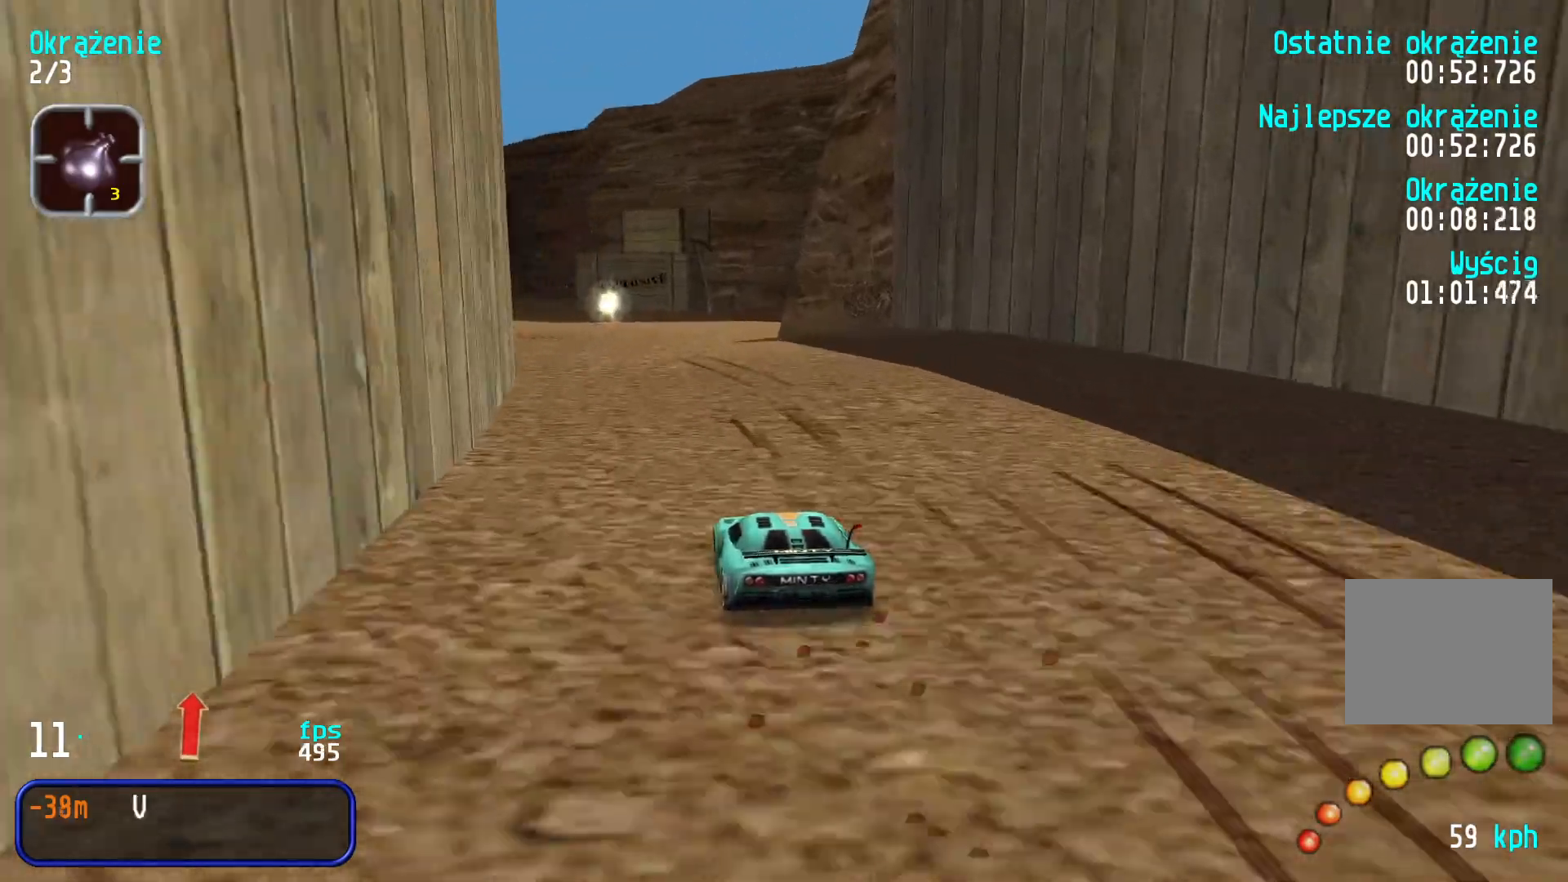
{"keys": ["up"], "events": [[50, "left", "up"], [100, "left", "down"], [200, "left", "up"], [250, "left", "down"], [366, "left", "up"]]}
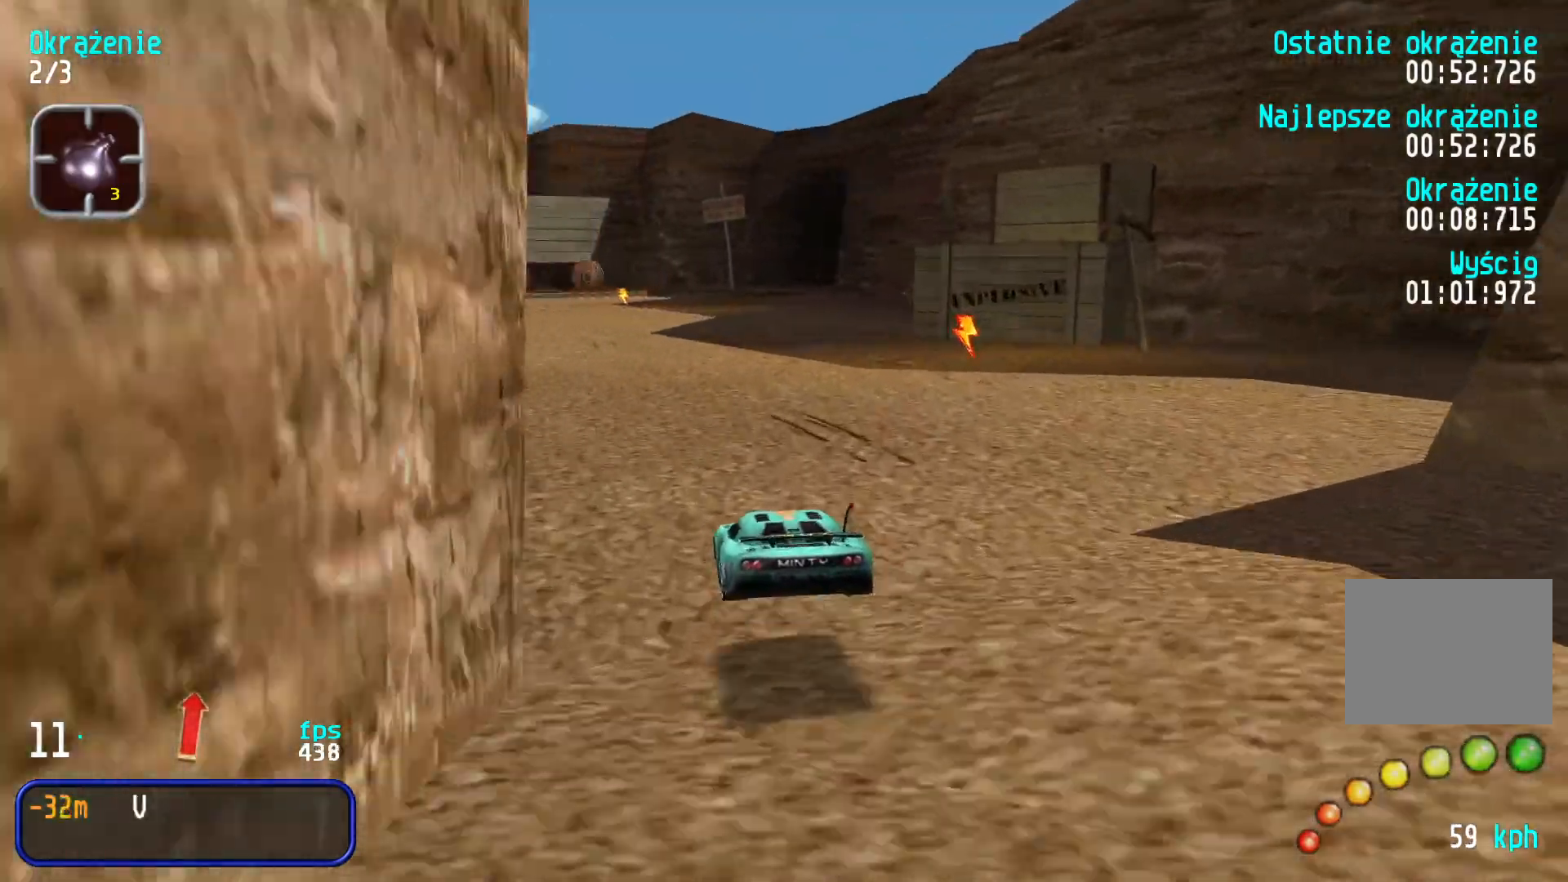
{"keys": ["up"], "events": [[133, "left", "down"], [166, "left", "up"]]}
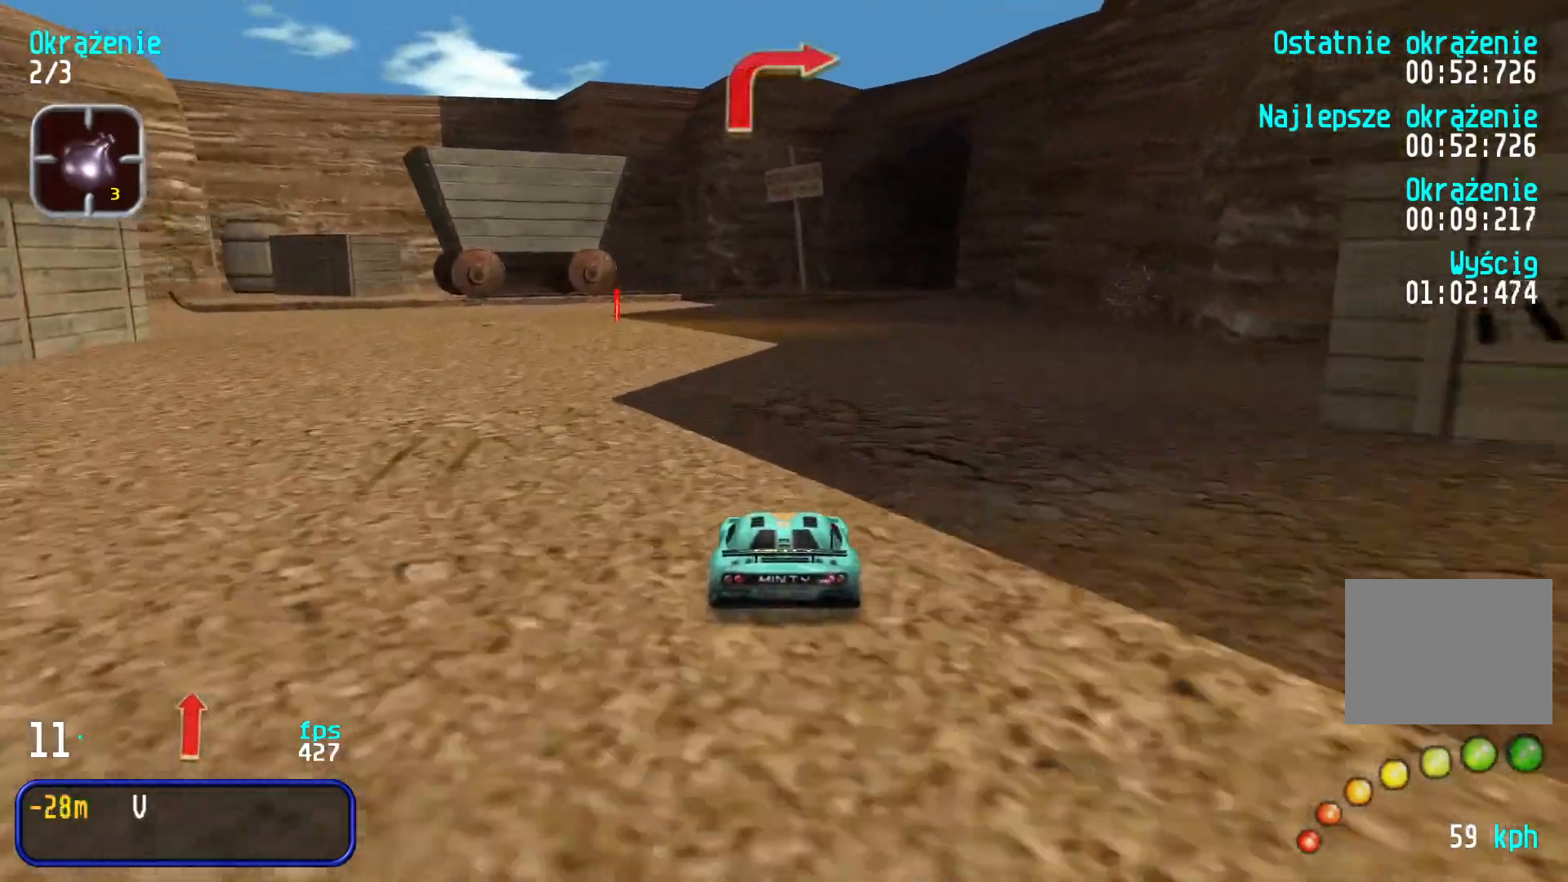
{"keys": ["right", "up"], "events": [[250, "right", "down"], [383, "right", "up"], [466, "right", "down"]]}
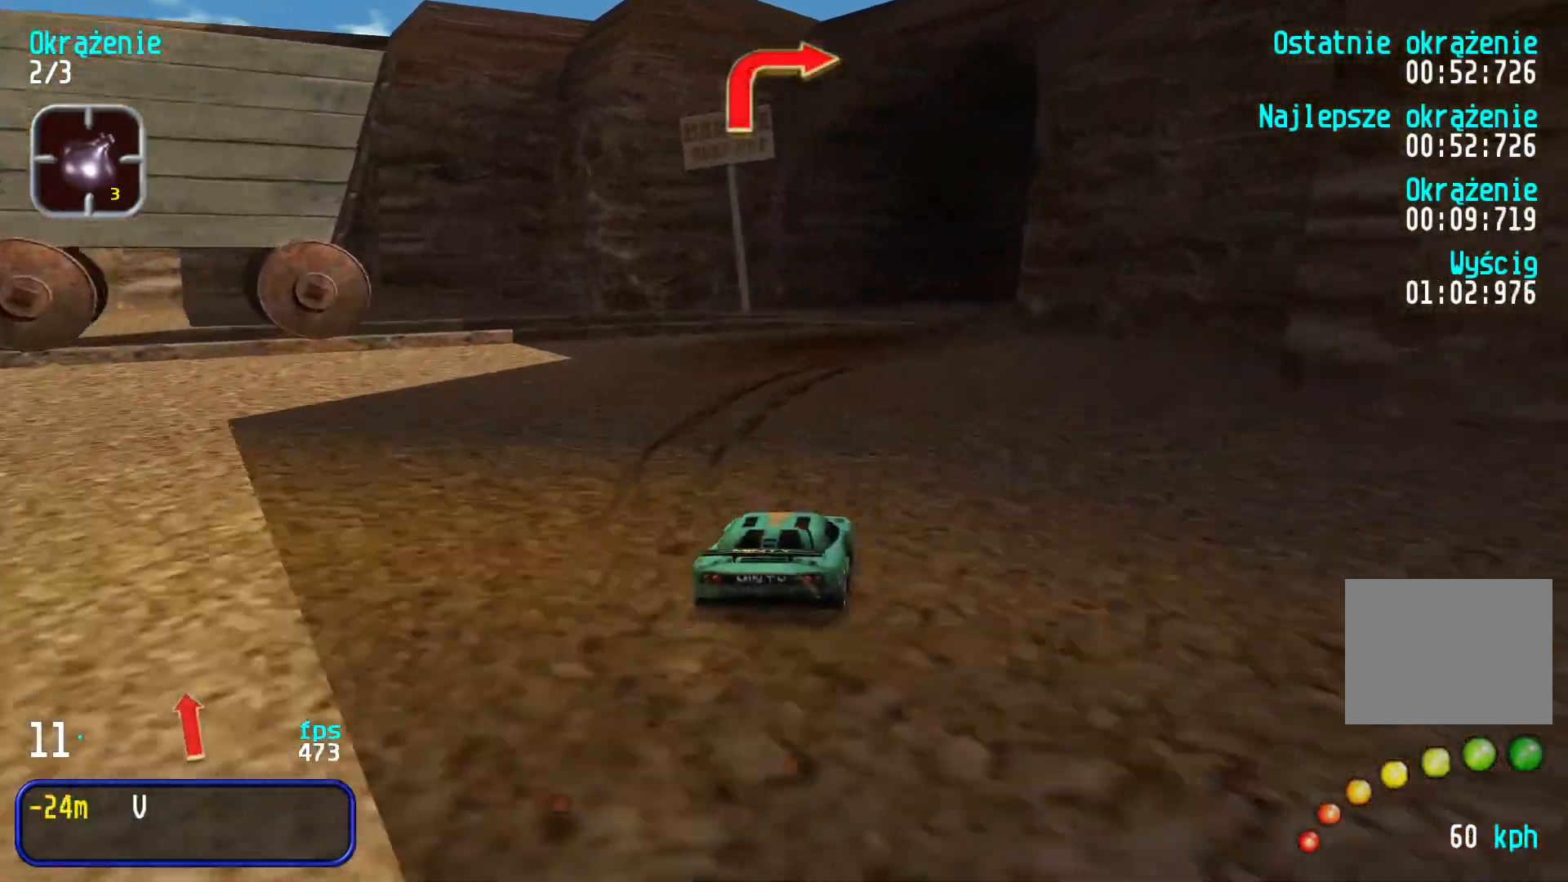
{"keys": ["up"], "events": [[66, "right", "up"], [133, "right", "down"], [266, "right", "up"], [333, "right", "down"], [500, "right", "up"]]}
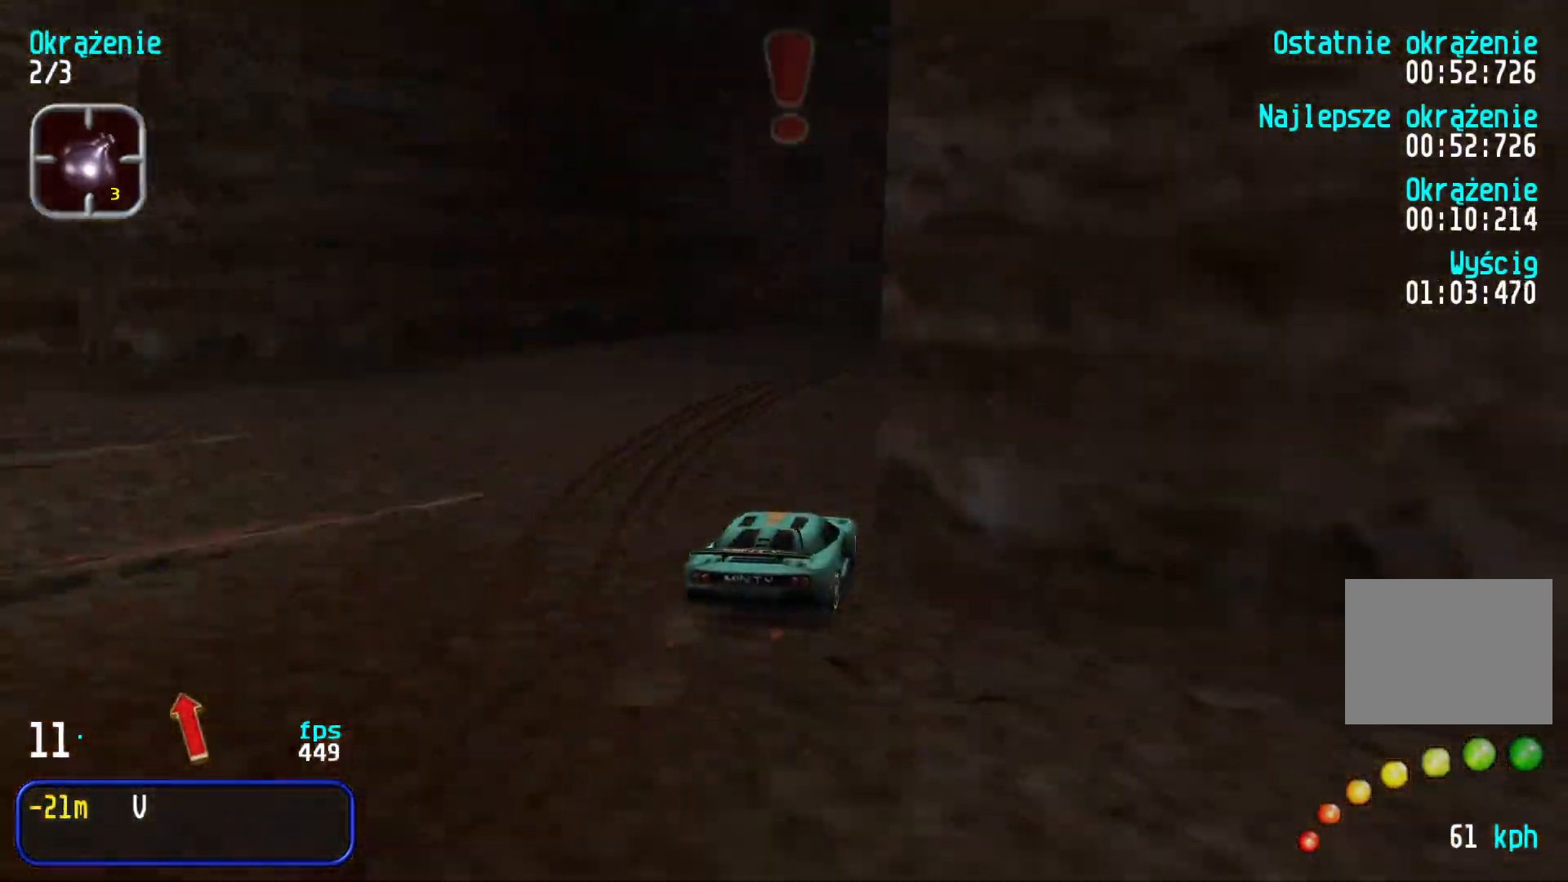
{"keys": ["up"], "events": [[50, "right", "down"], [133, "right", "up"]]}
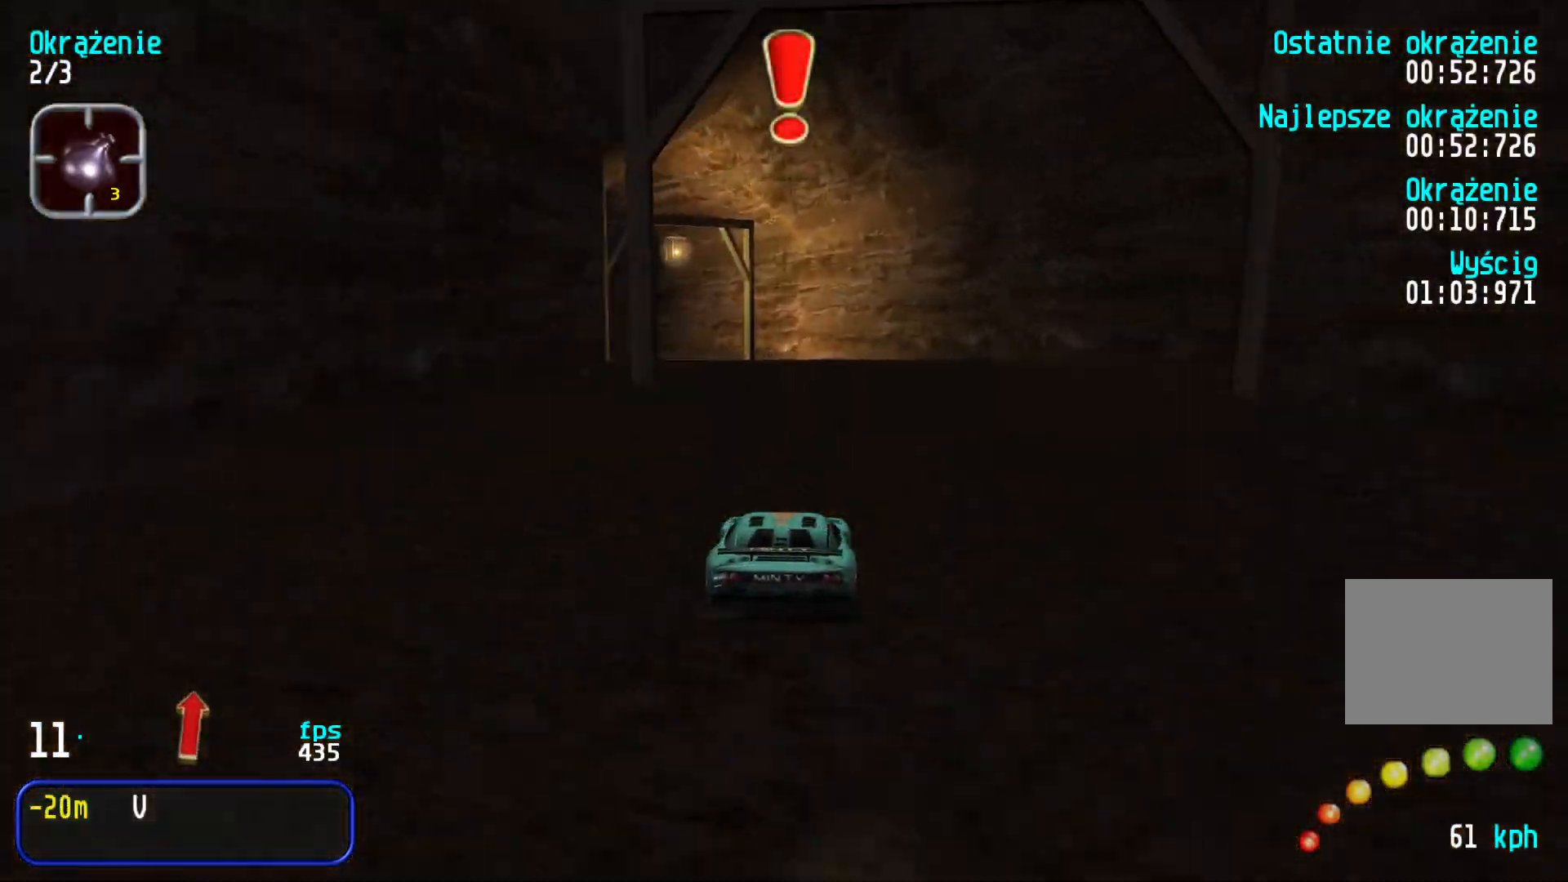
{"keys": ["left"], "events": [[116, "left", "down"], [233, "left", "up"], [300, "left", "down"], [433, "up", "up"]]}
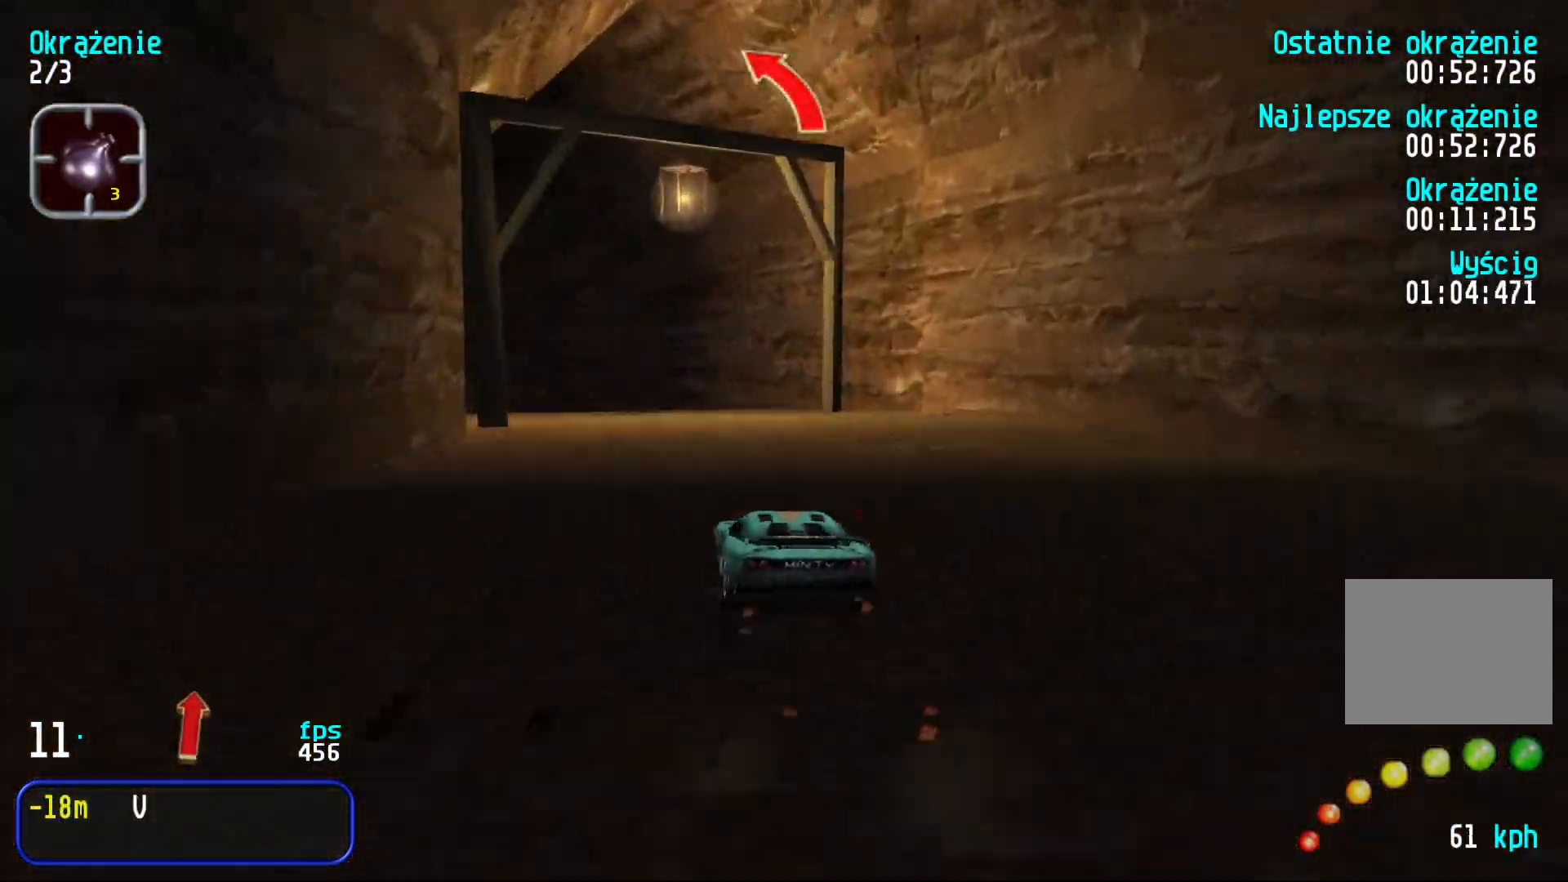
{"keys": ["left", "up"], "events": [[83, "up", "down"], [116, "left", "up"], [166, "left", "down"], [200, "up", "up"], [283, "up", "down"]]}
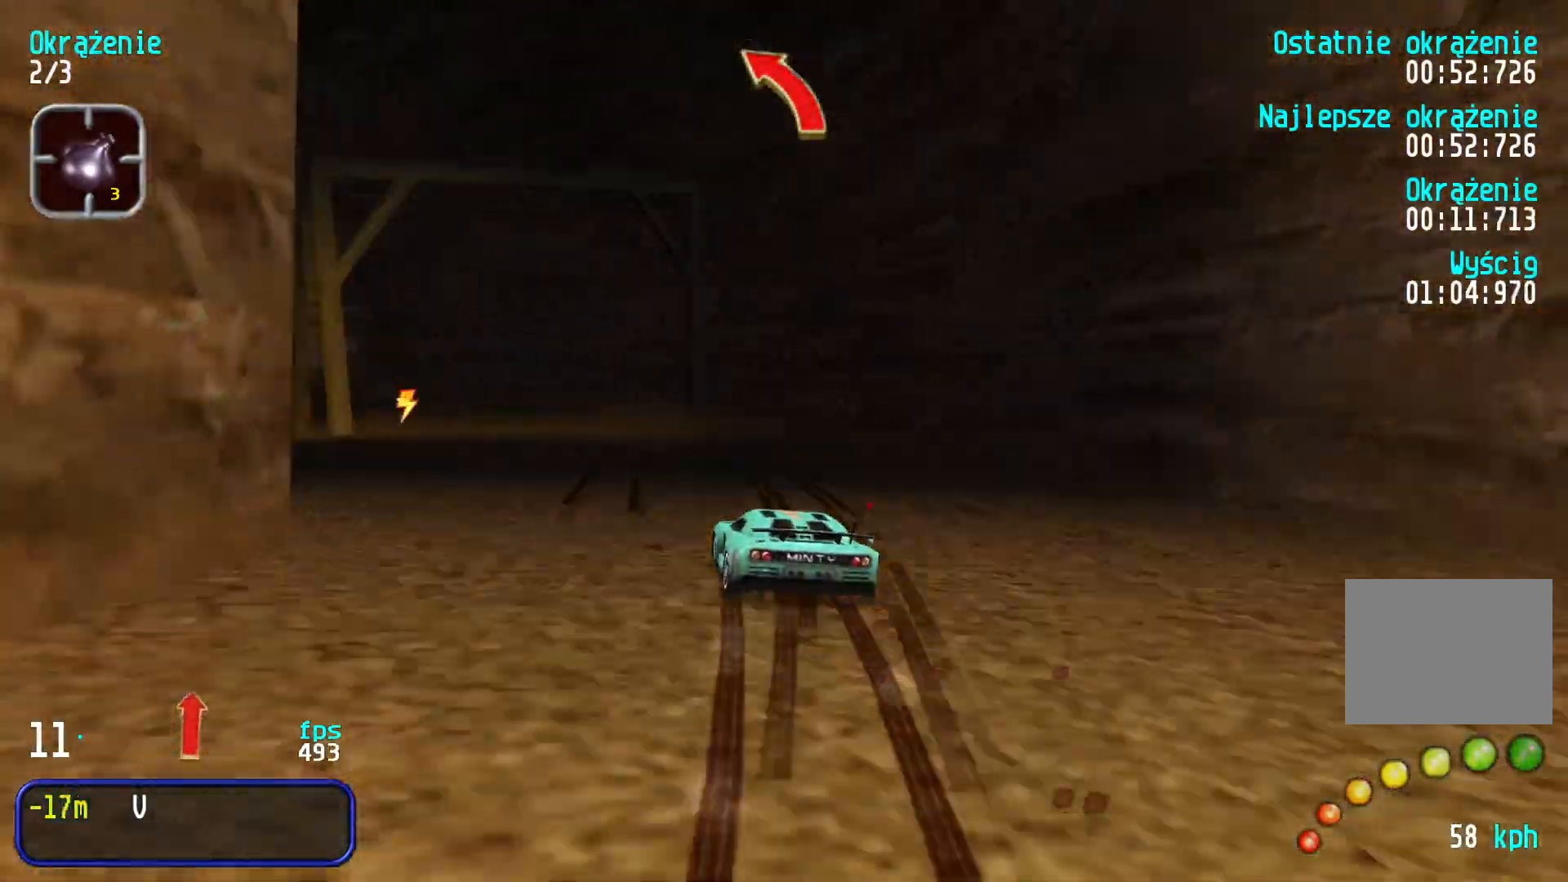
{"keys": ["up"], "events": [[33, "left", "up"], [100, "left", "down"], [283, "left", "up"], [333, "left", "down"], [483, "left", "up"]]}
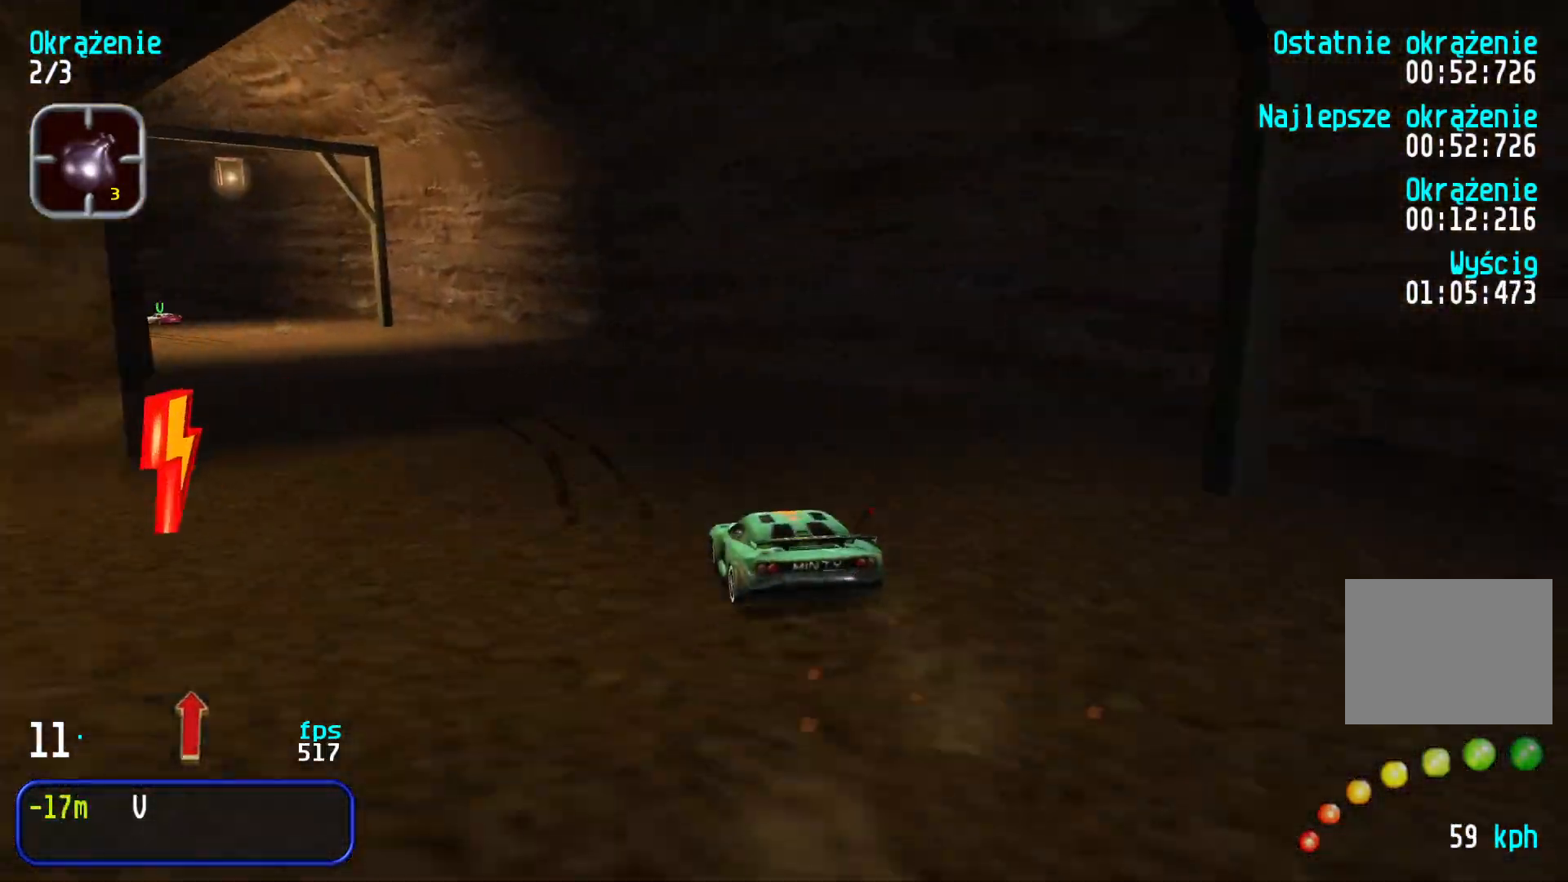
{"keys": ["left", "up"], "events": [[33, "left", "down"], [183, "left", "up"], [233, "left", "down"], [383, "left", "up"], [433, "left", "down"]]}
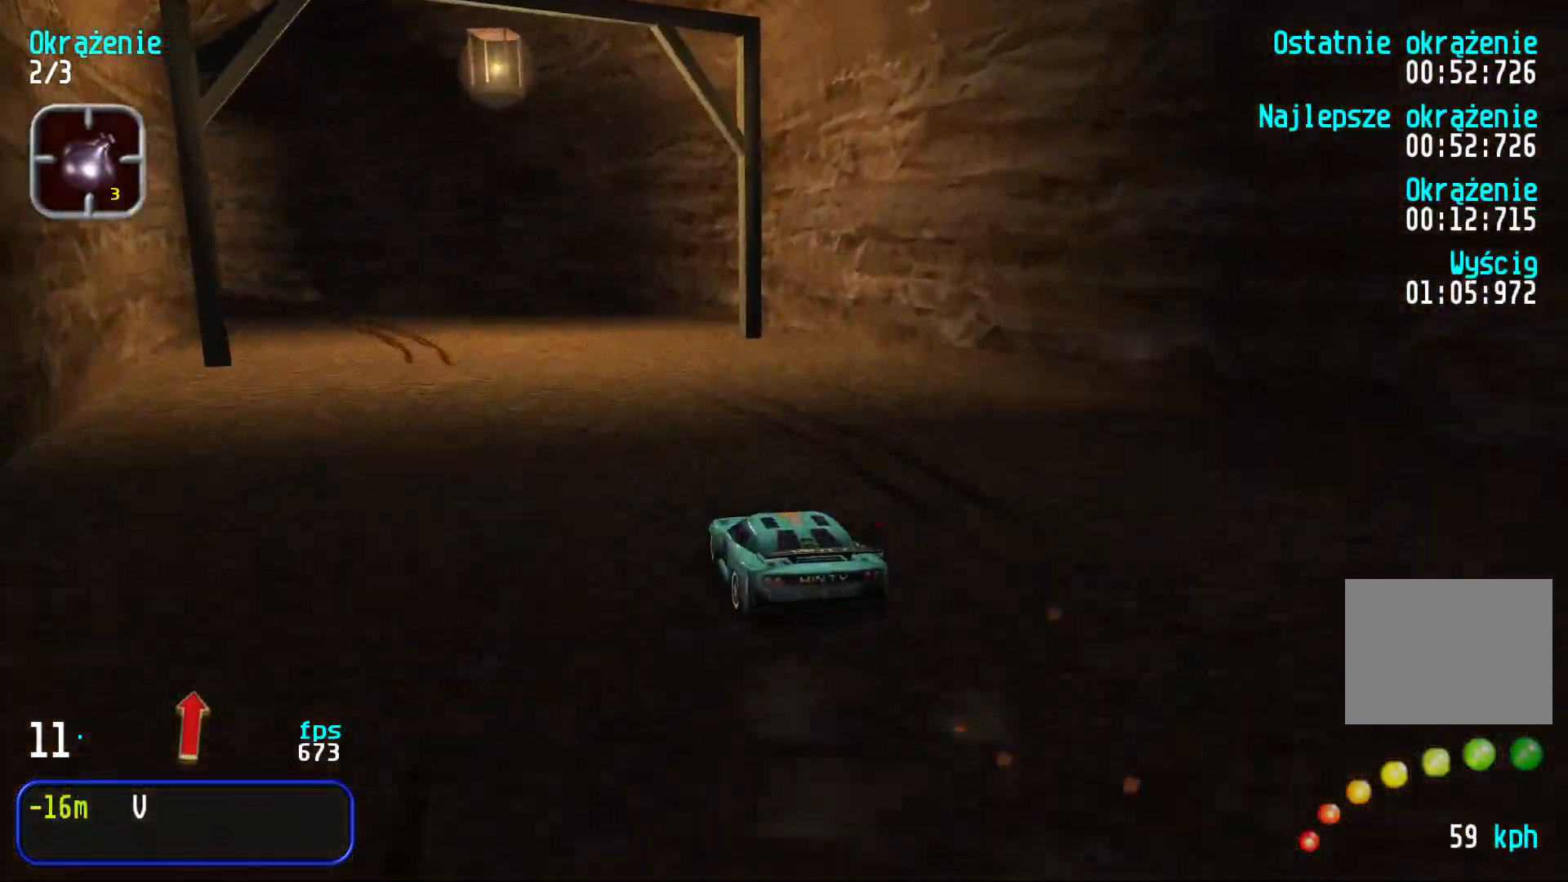
{"keys": ["up"], "events": [[83, "left", "up"], [133, "left", "down"], [283, "left", "up"], [316, "left", "down"], [466, "left", "up"]]}
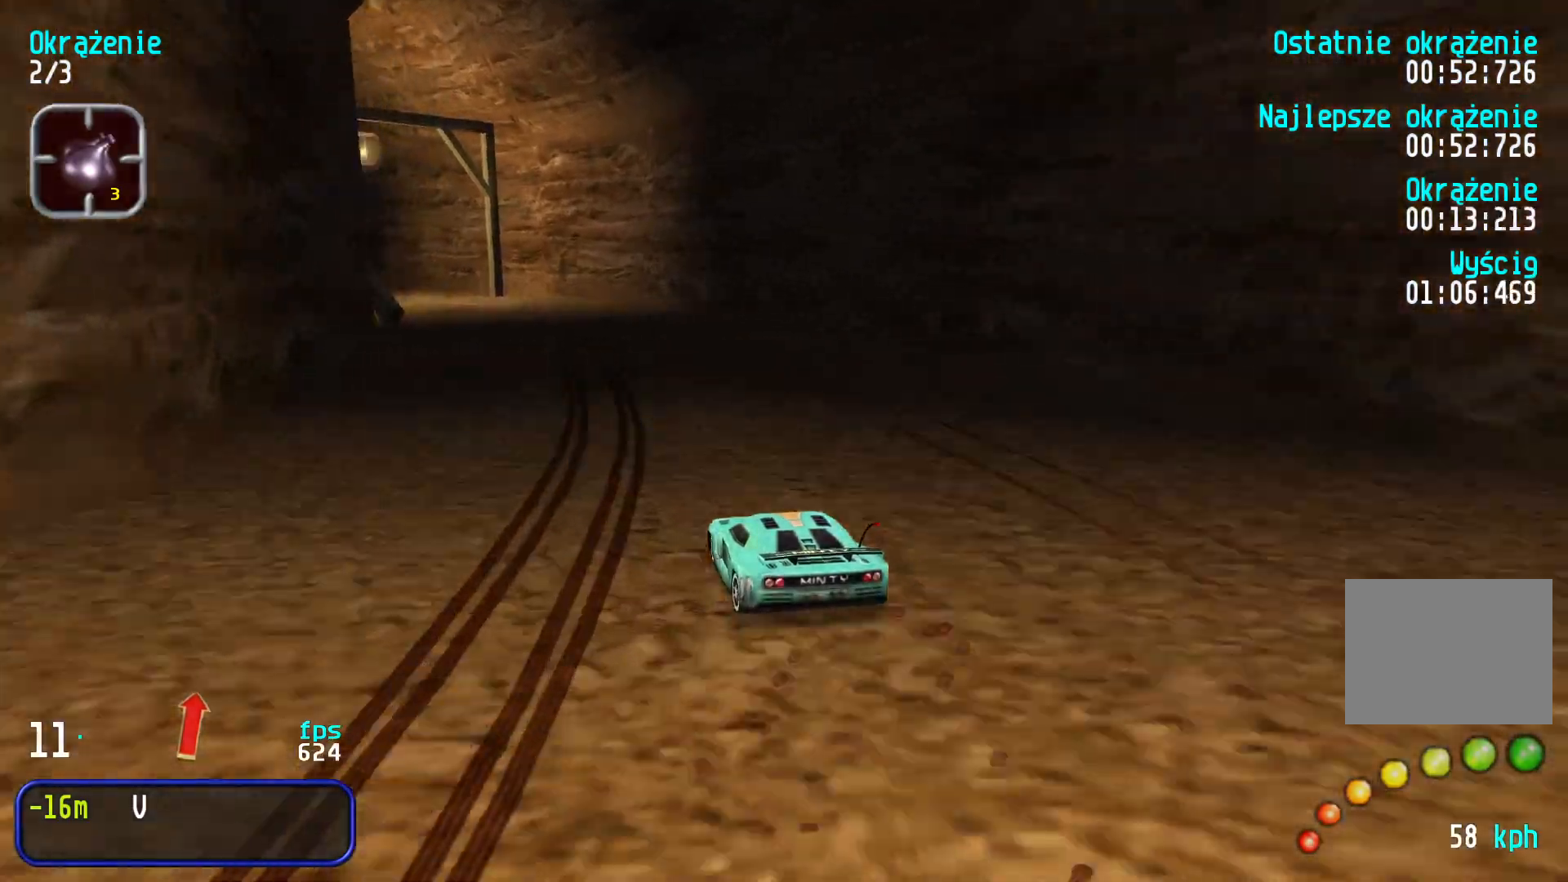
{"keys": ["up"], "events": [[16, "left", "down"], [133, "left", "up"], [200, "left", "down"], [333, "left", "up"], [383, "left", "down"], [500, "left", "up"]]}
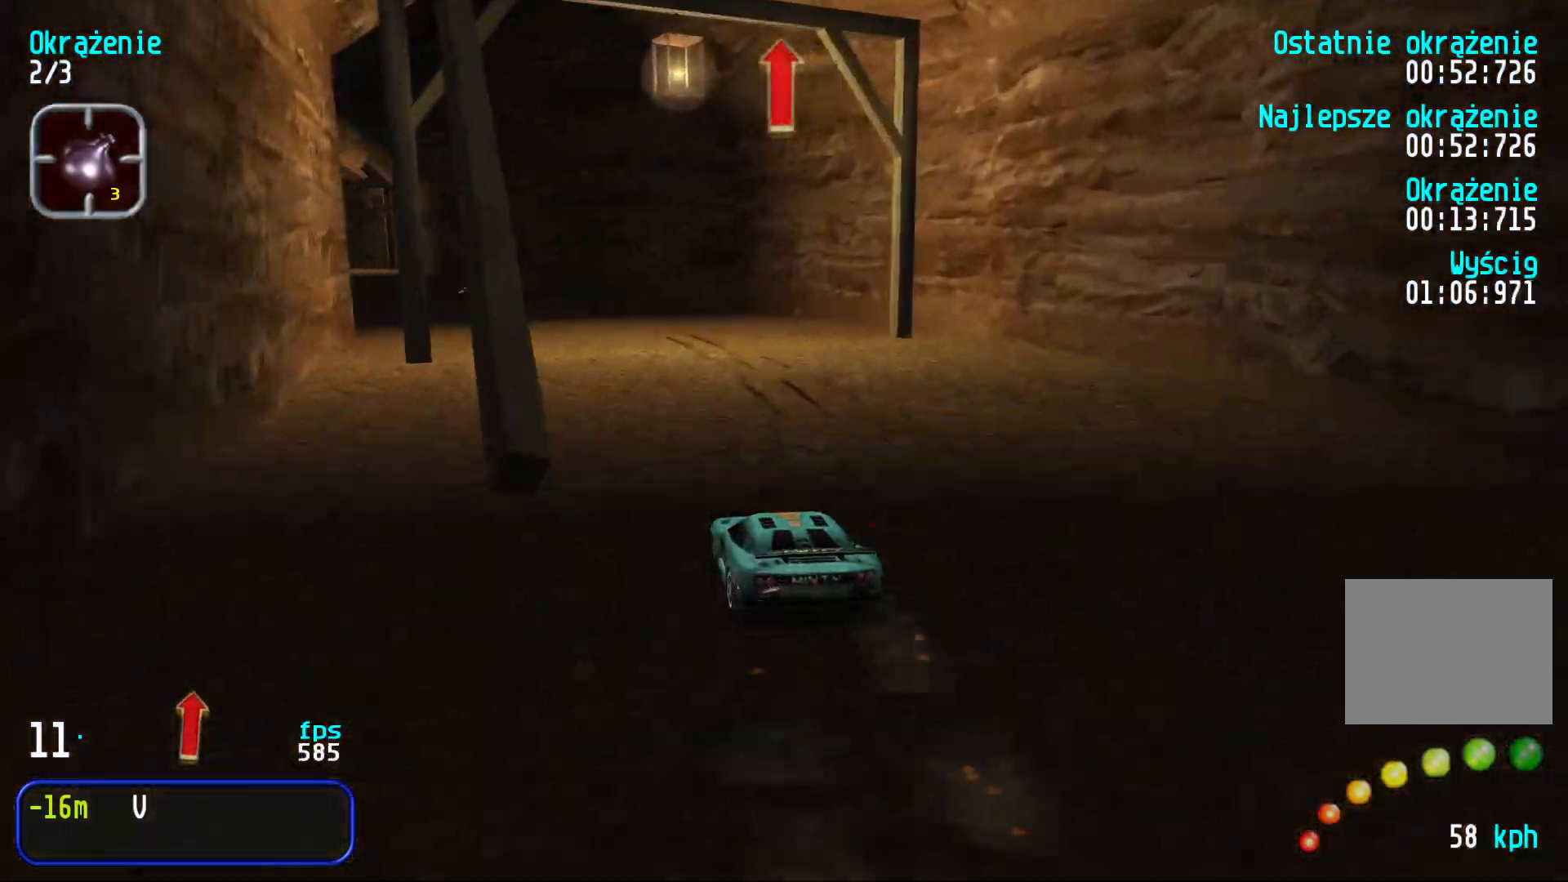
{"keys": ["up"], "events": [[66, "left", "down"], [166, "left", "up"], [233, "left", "down"], [333, "left", "up"], [416, "left", "down"], [450, "left", "up"]]}
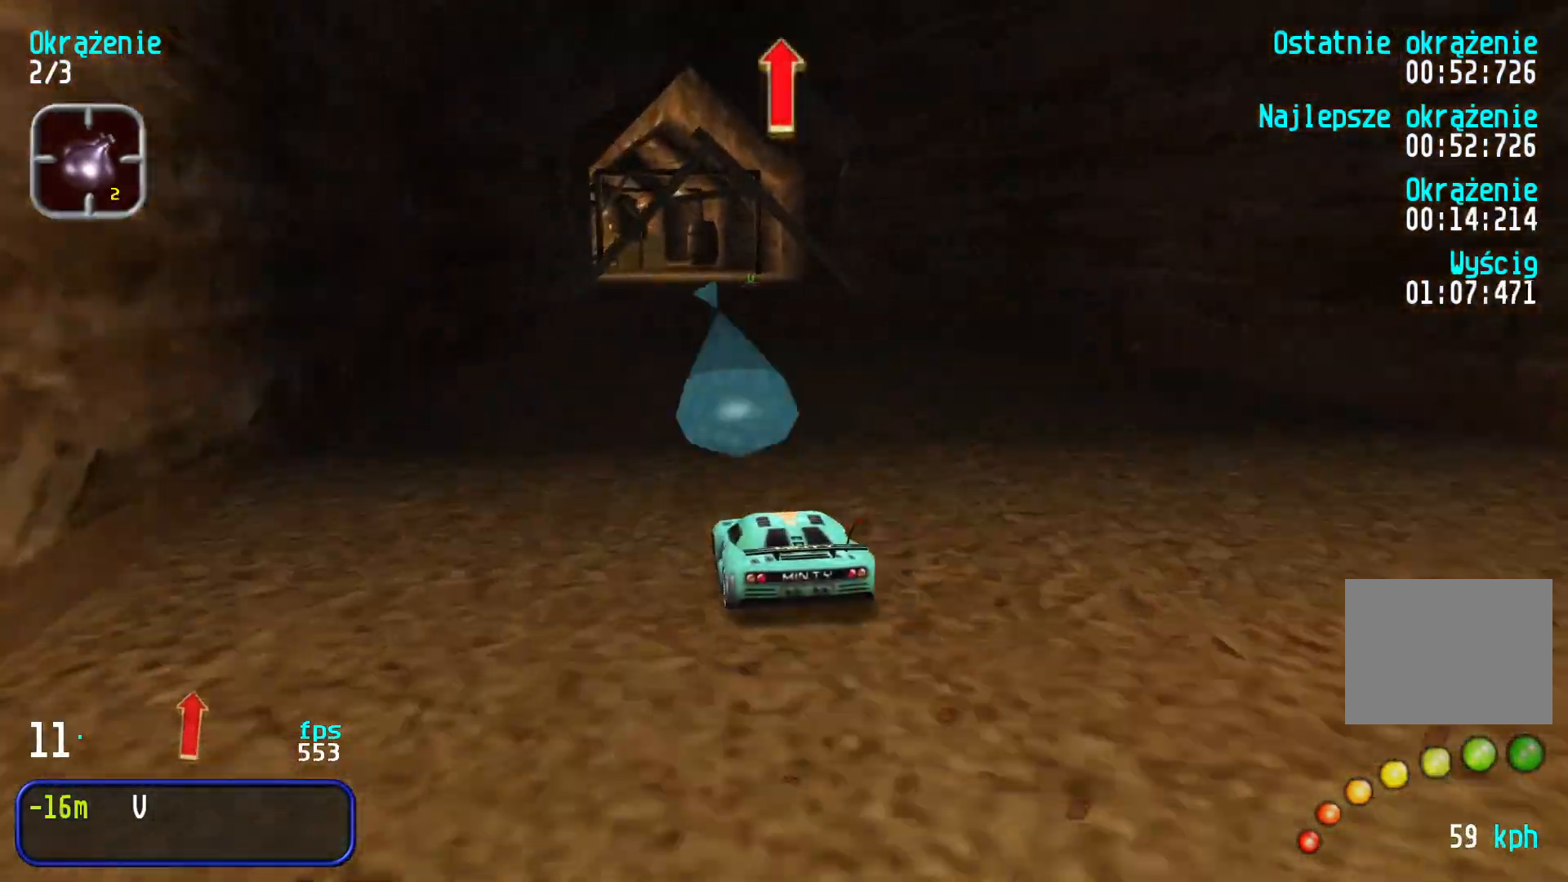
{"keys": ["up"], "events": [[133, "right", "down"], [166, "right", "up"]]}
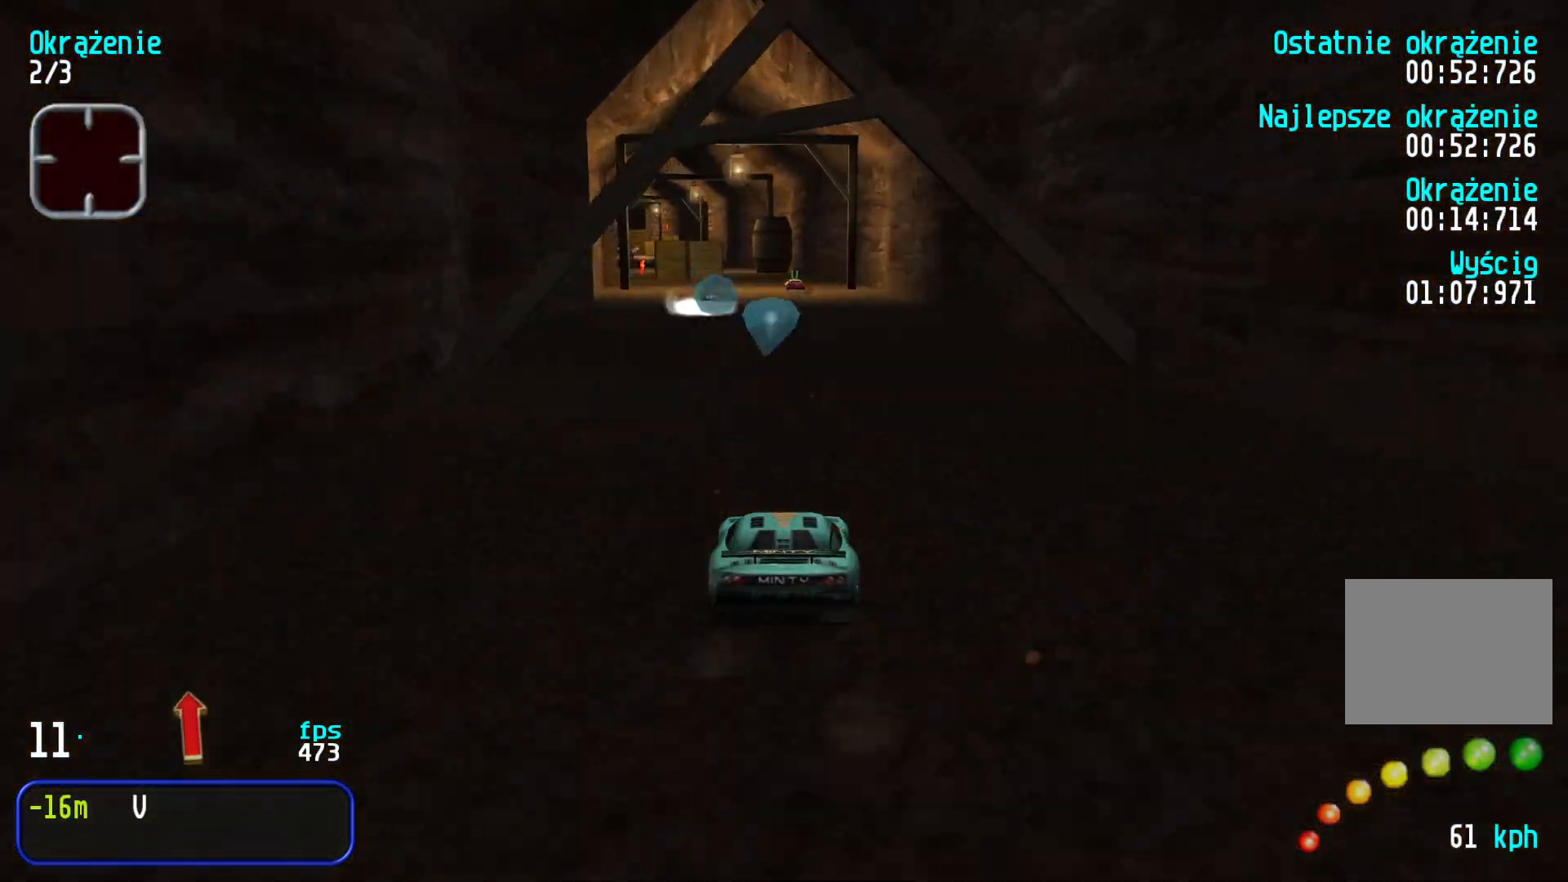
{"keys": ["up"], "events": []}
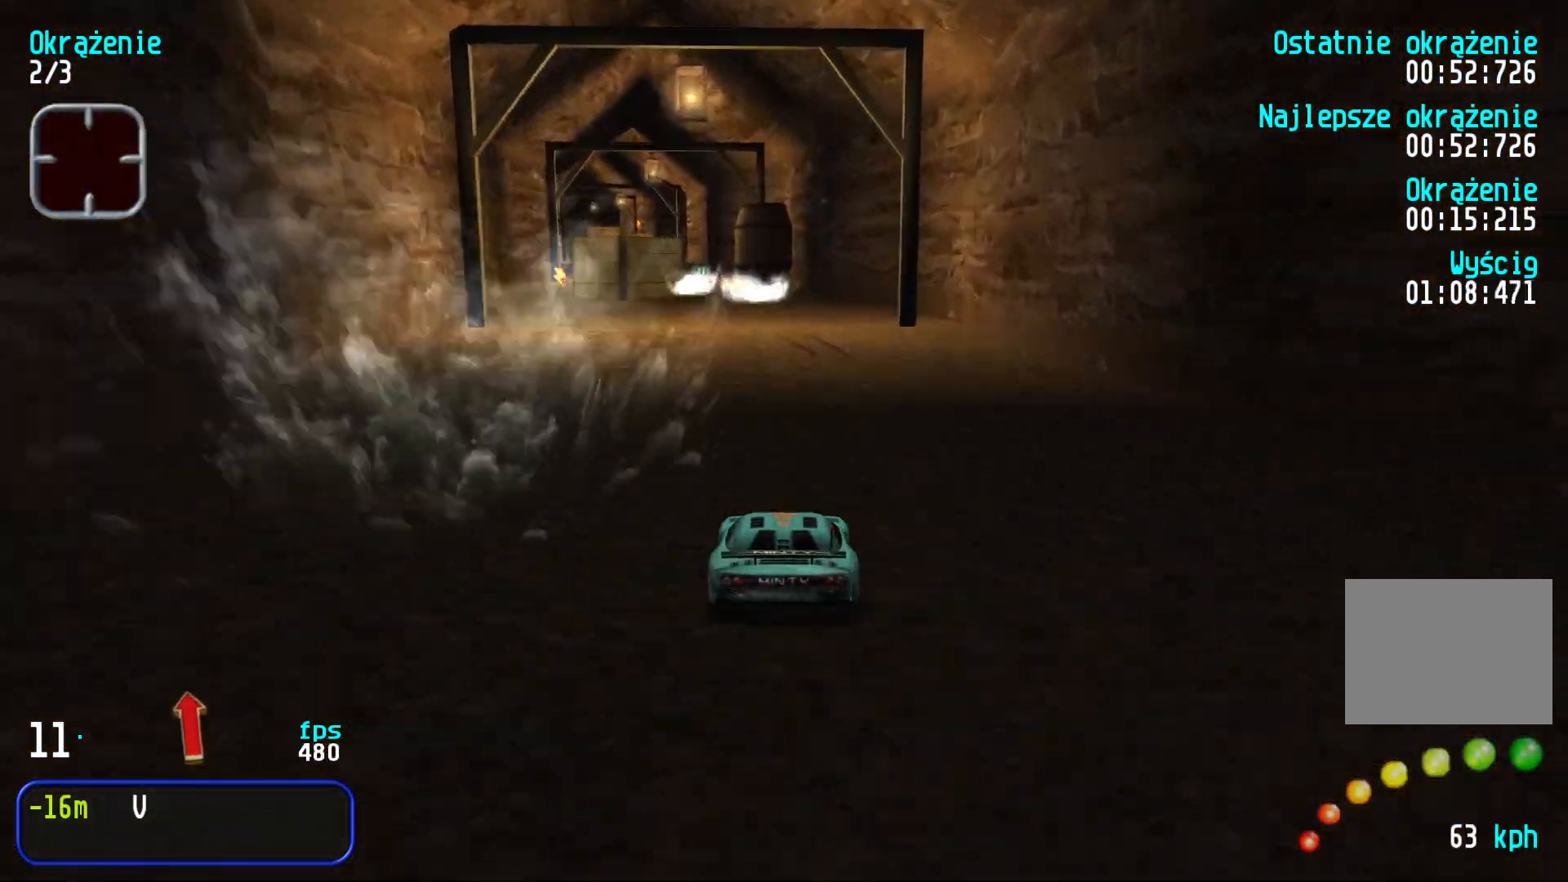
{"keys": ["up"], "events": [[50, "left", "down"], [116, "left", "up"], [383, "left", "down"], [450, "left", "up"]]}
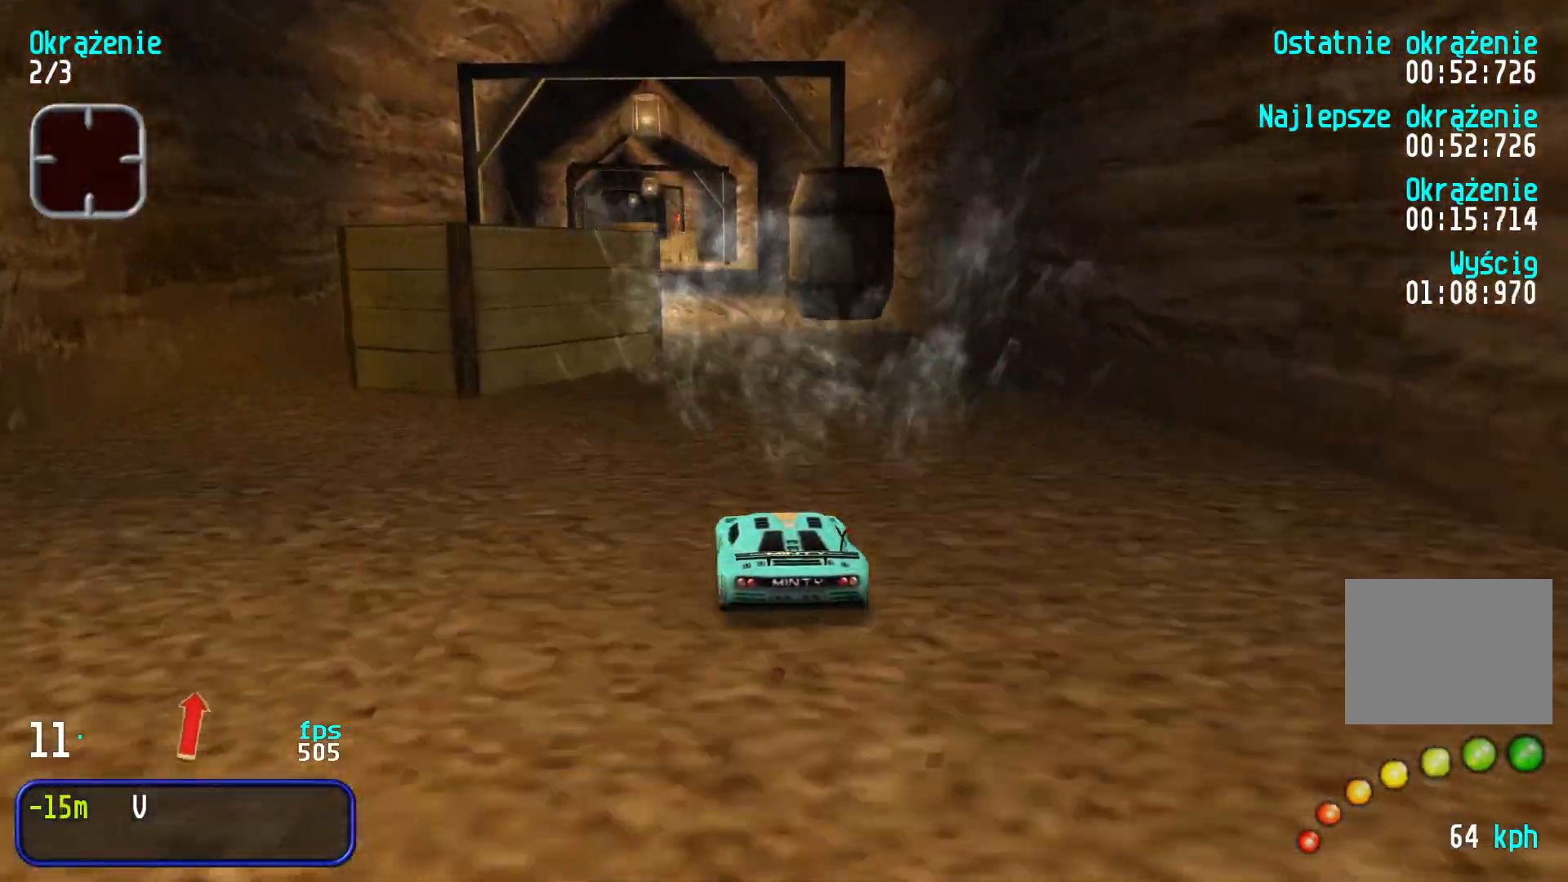
{"keys": ["up"], "events": []}
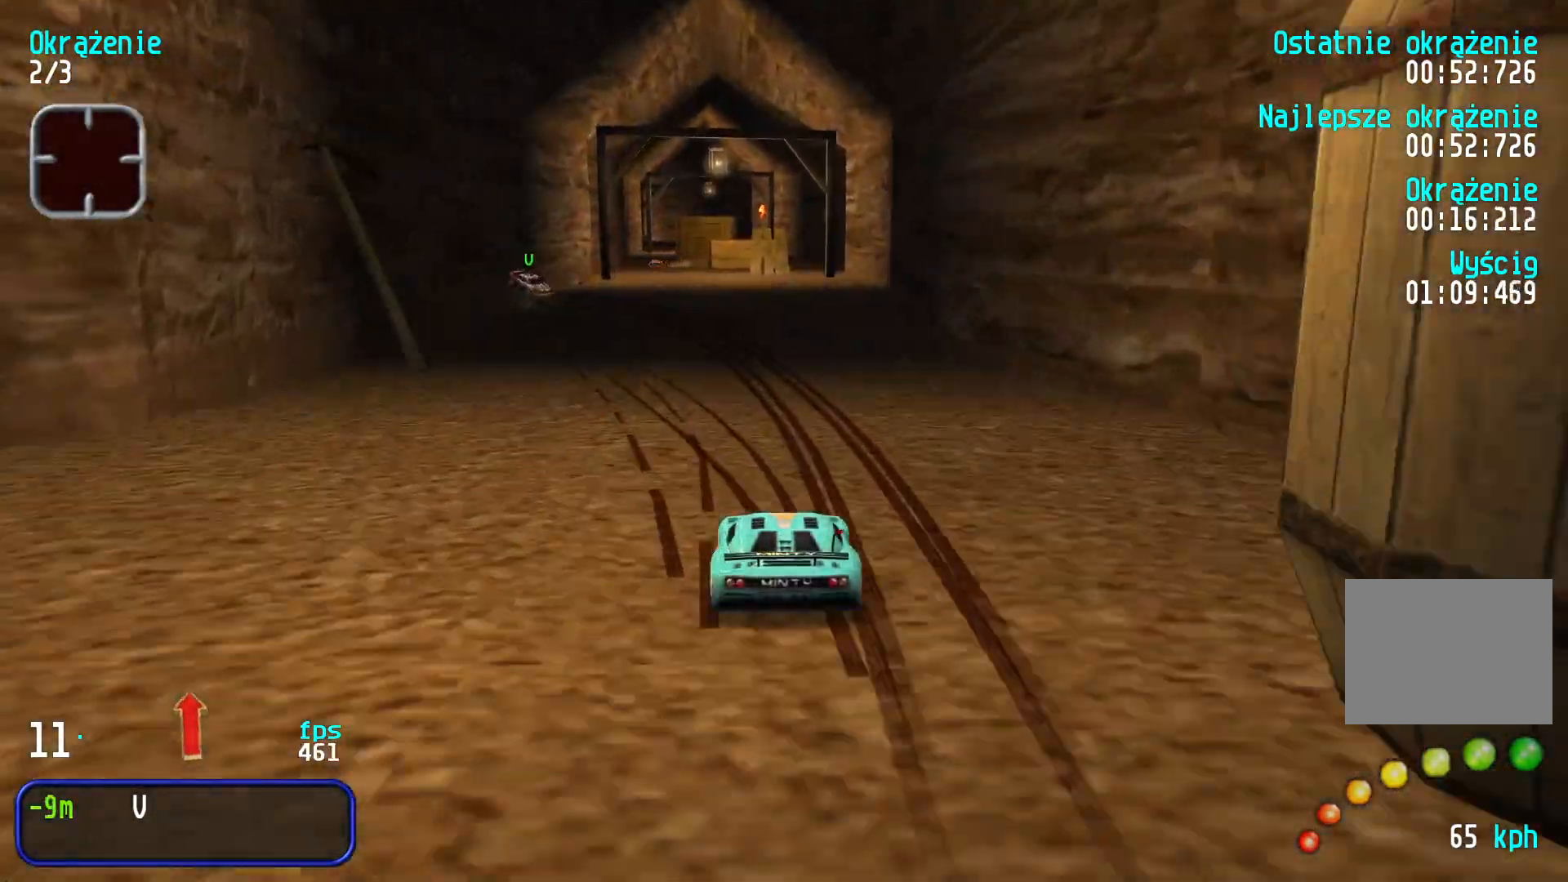
{"keys": ["up"], "events": []}
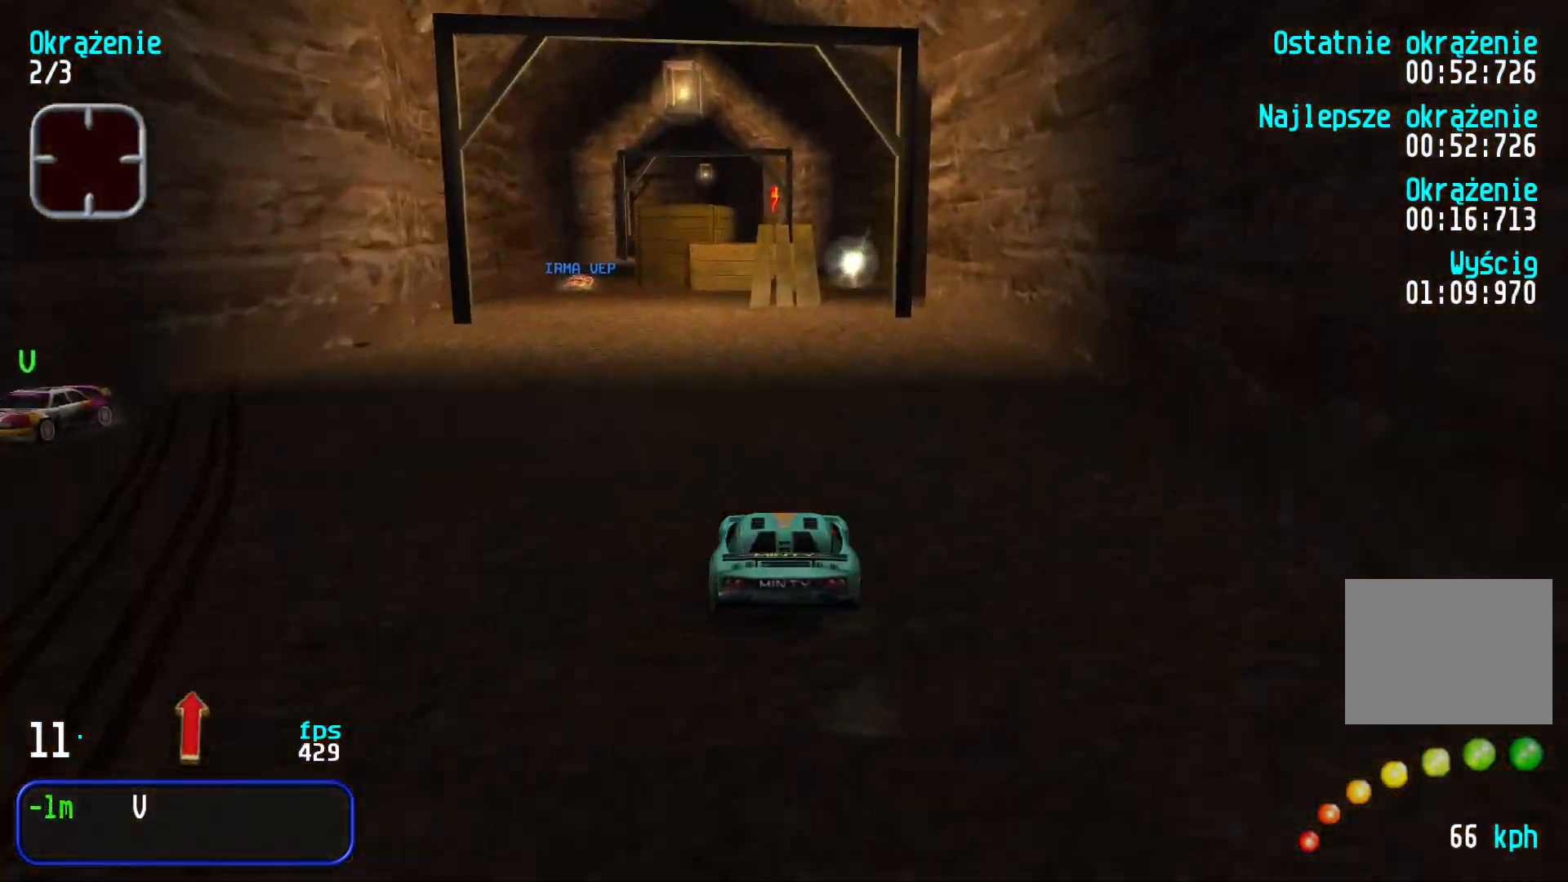
{"keys": ["left", "up"], "events": [[500, "left", "down"]]}
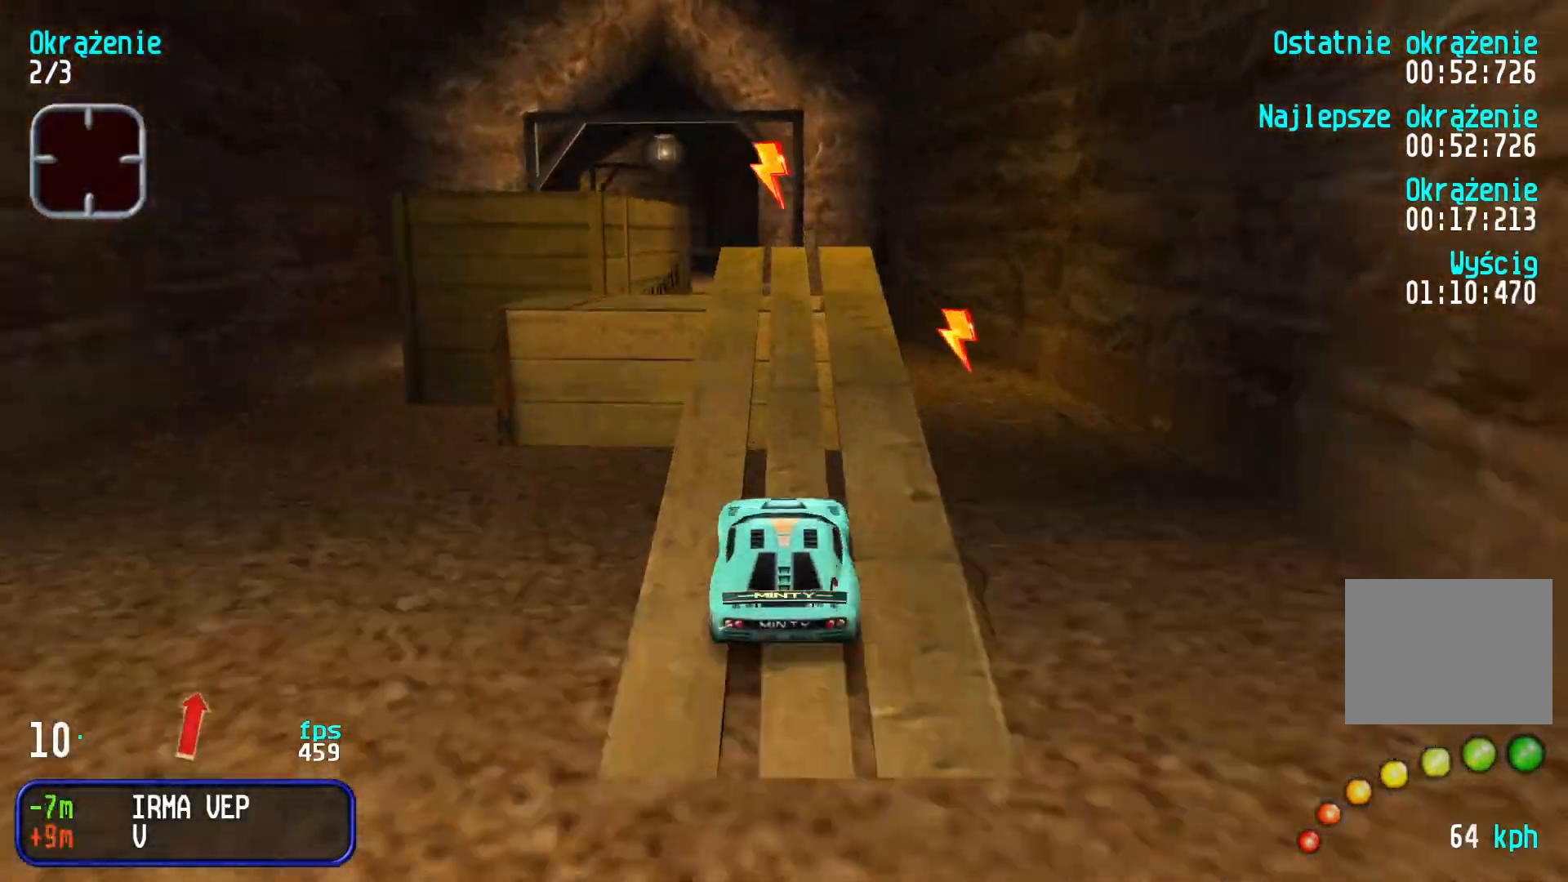
{"keys": ["up"], "events": [[83, "left", "up"], [133, "left", "down"], [183, "left", "up"]]}
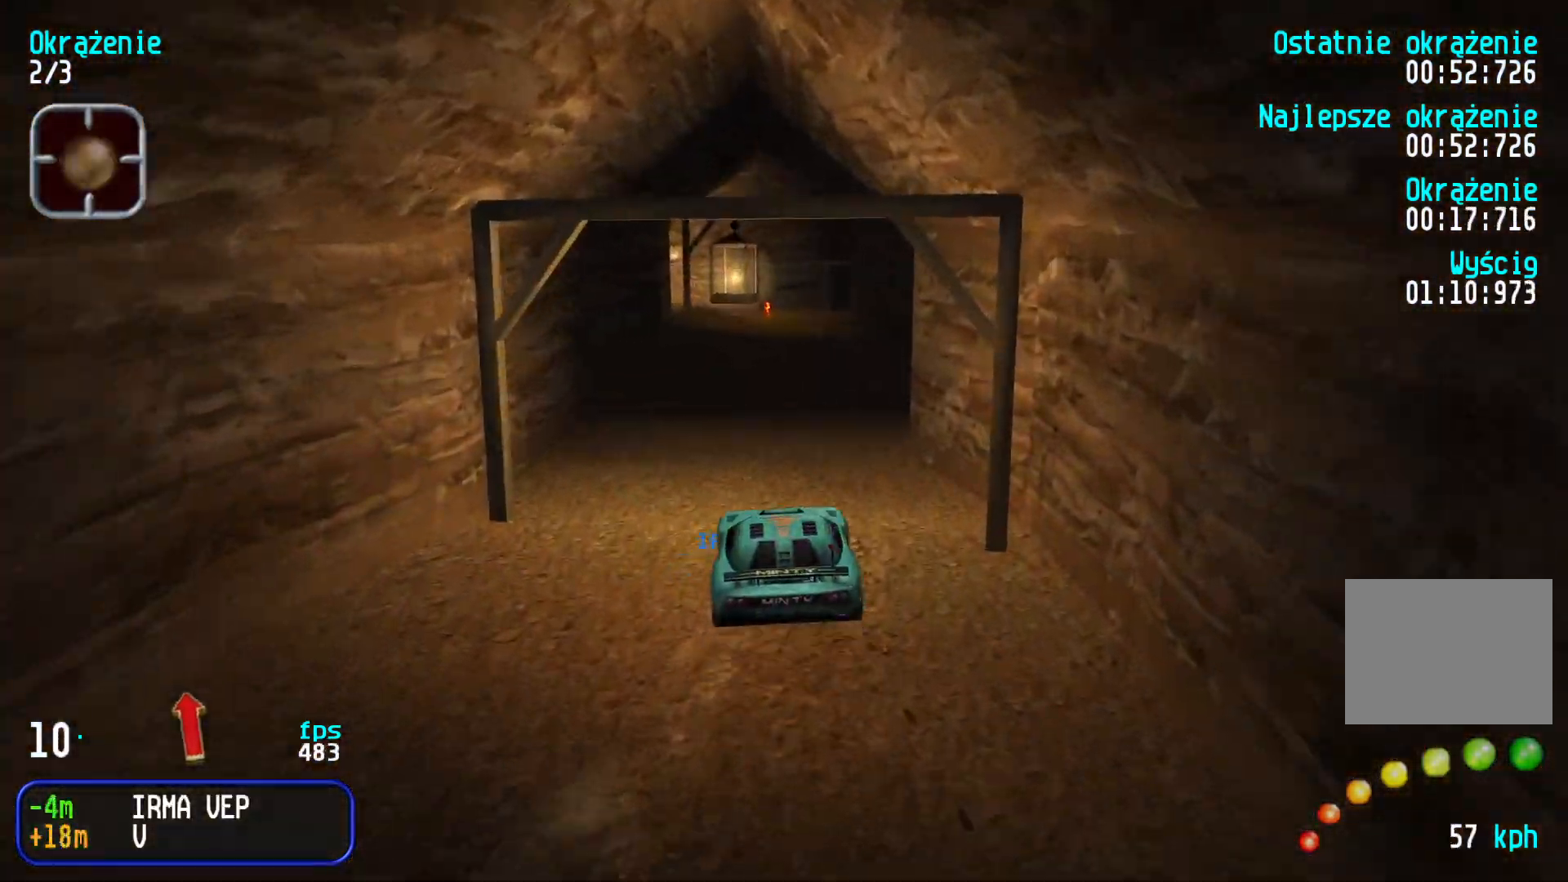
{"keys": ["up"], "events": []}
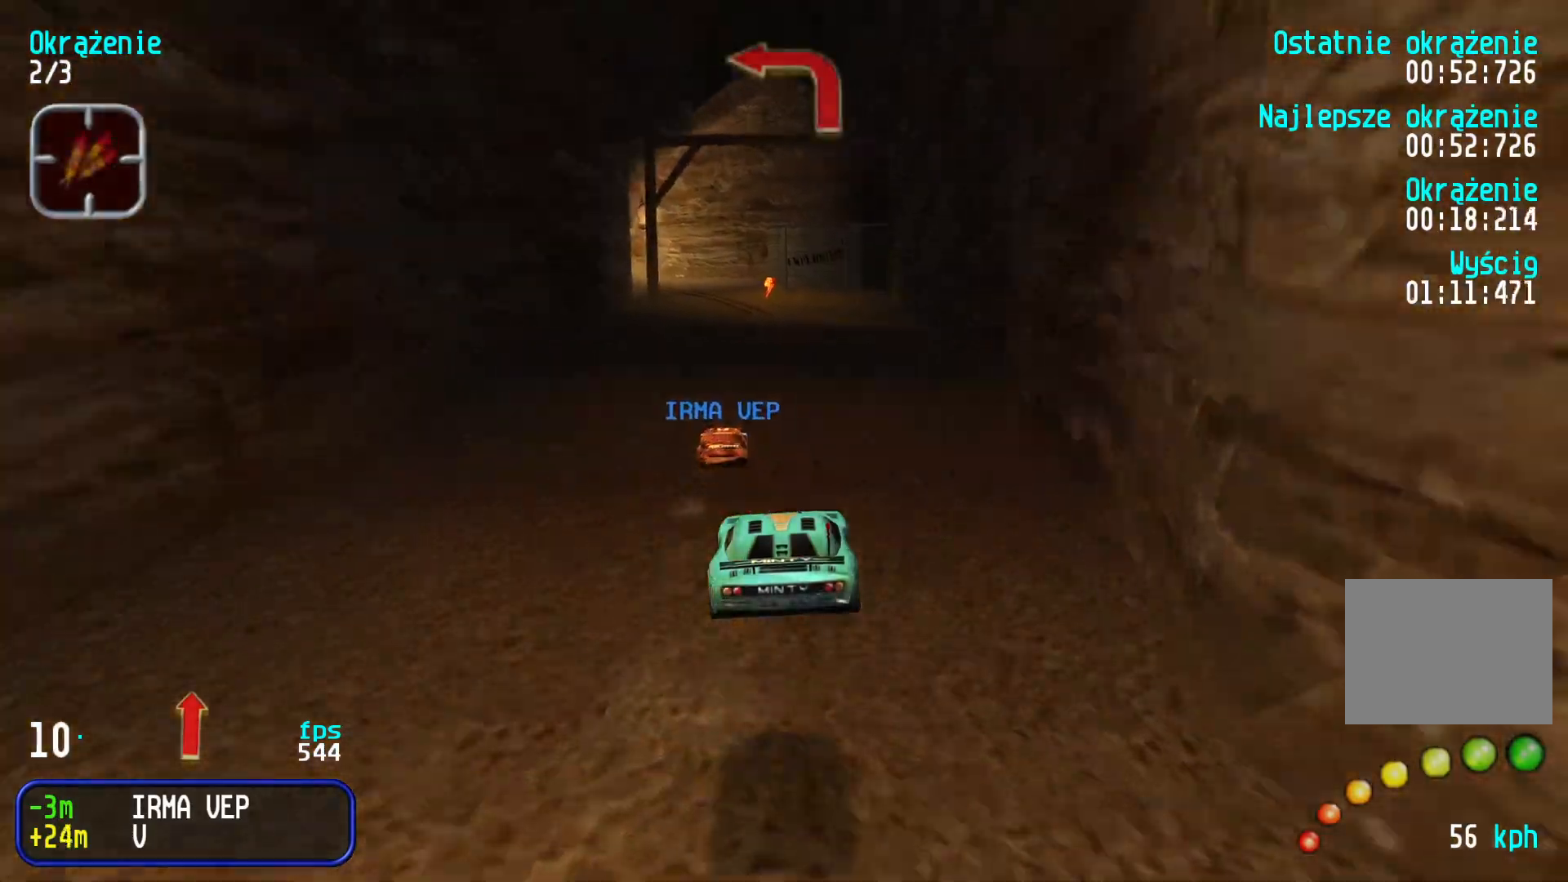
{"keys": ["up"], "events": [[150, "right", "down"], [183, "right", "up"], [333, "left", "down"], [500, "left", "up"]]}
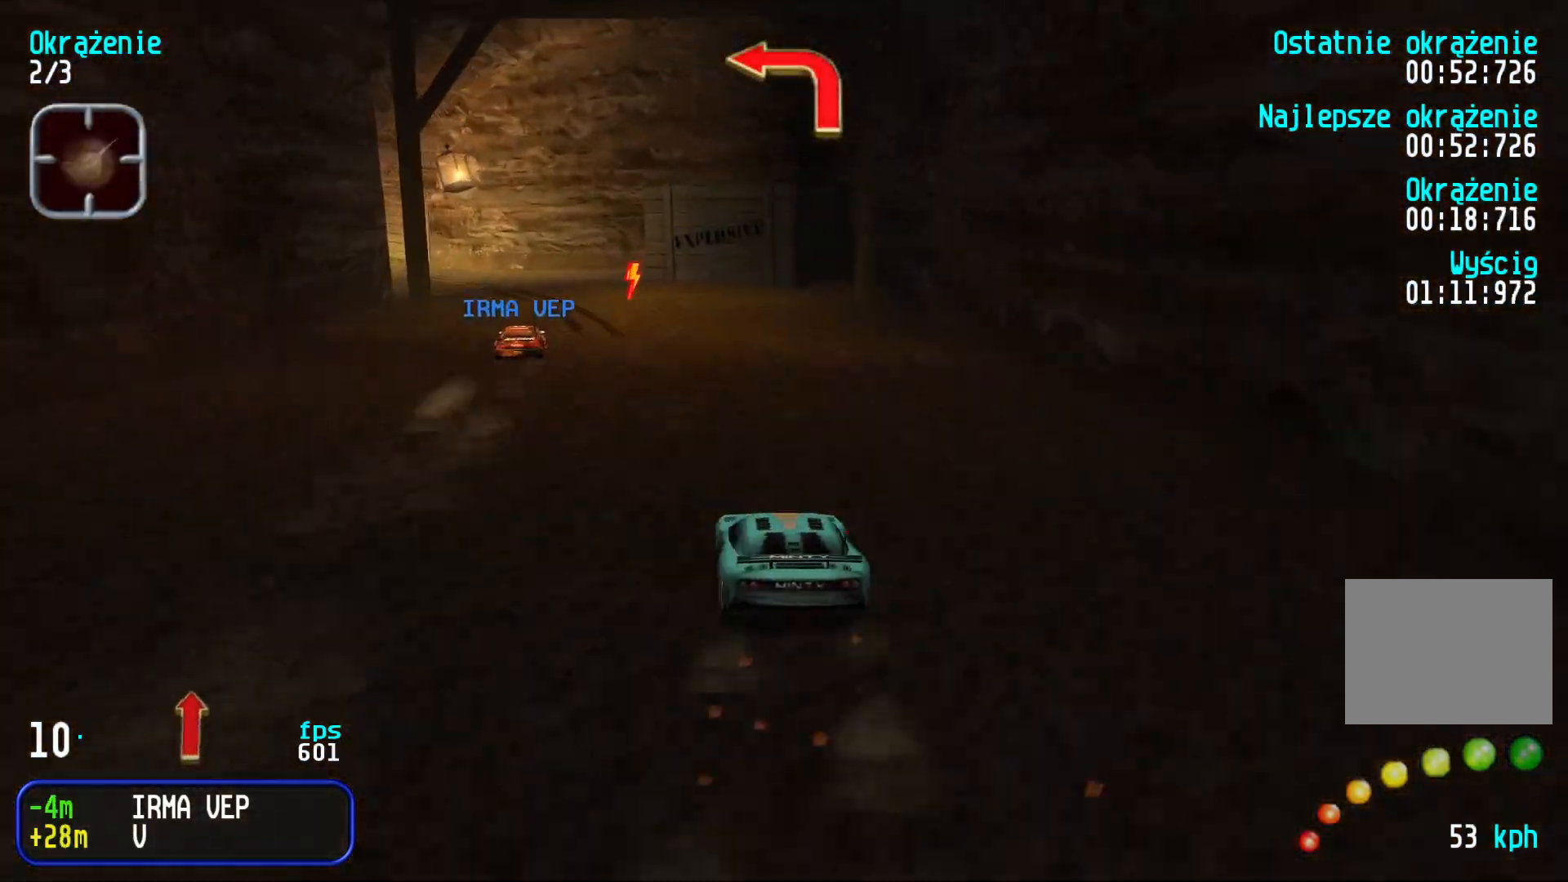
{"keys": ["up"], "events": [[33, "left", "down"], [266, "left", "up"], [333, "left", "down"], [500, "left", "up"]]}
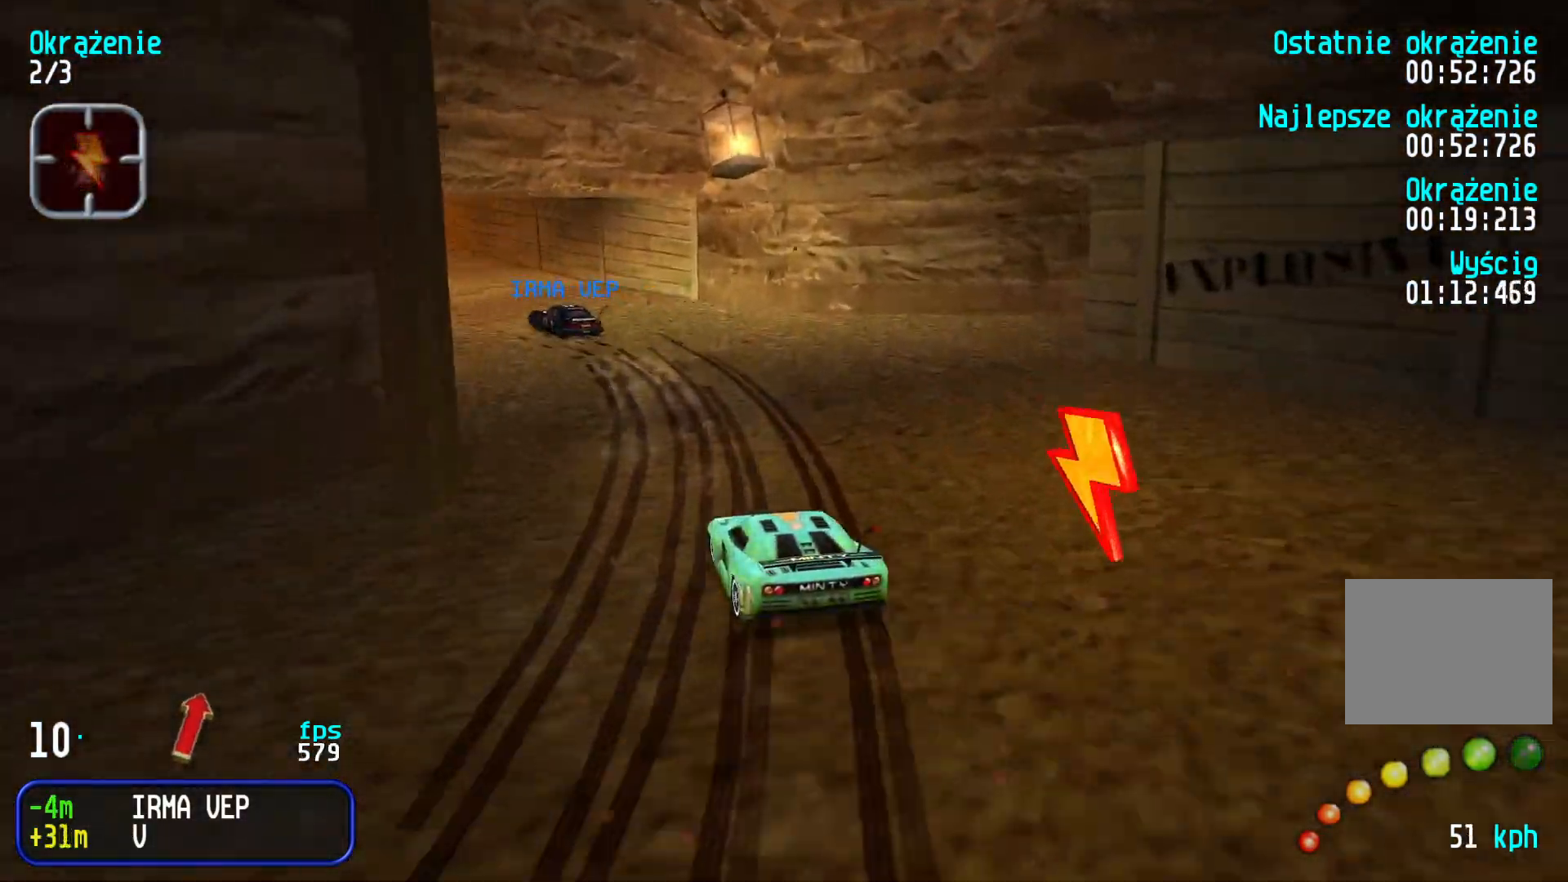
{"keys": ["up"], "events": [[33, "left", "down"], [200, "left", "up"], [233, "left", "down"], [350, "left", "up"]]}
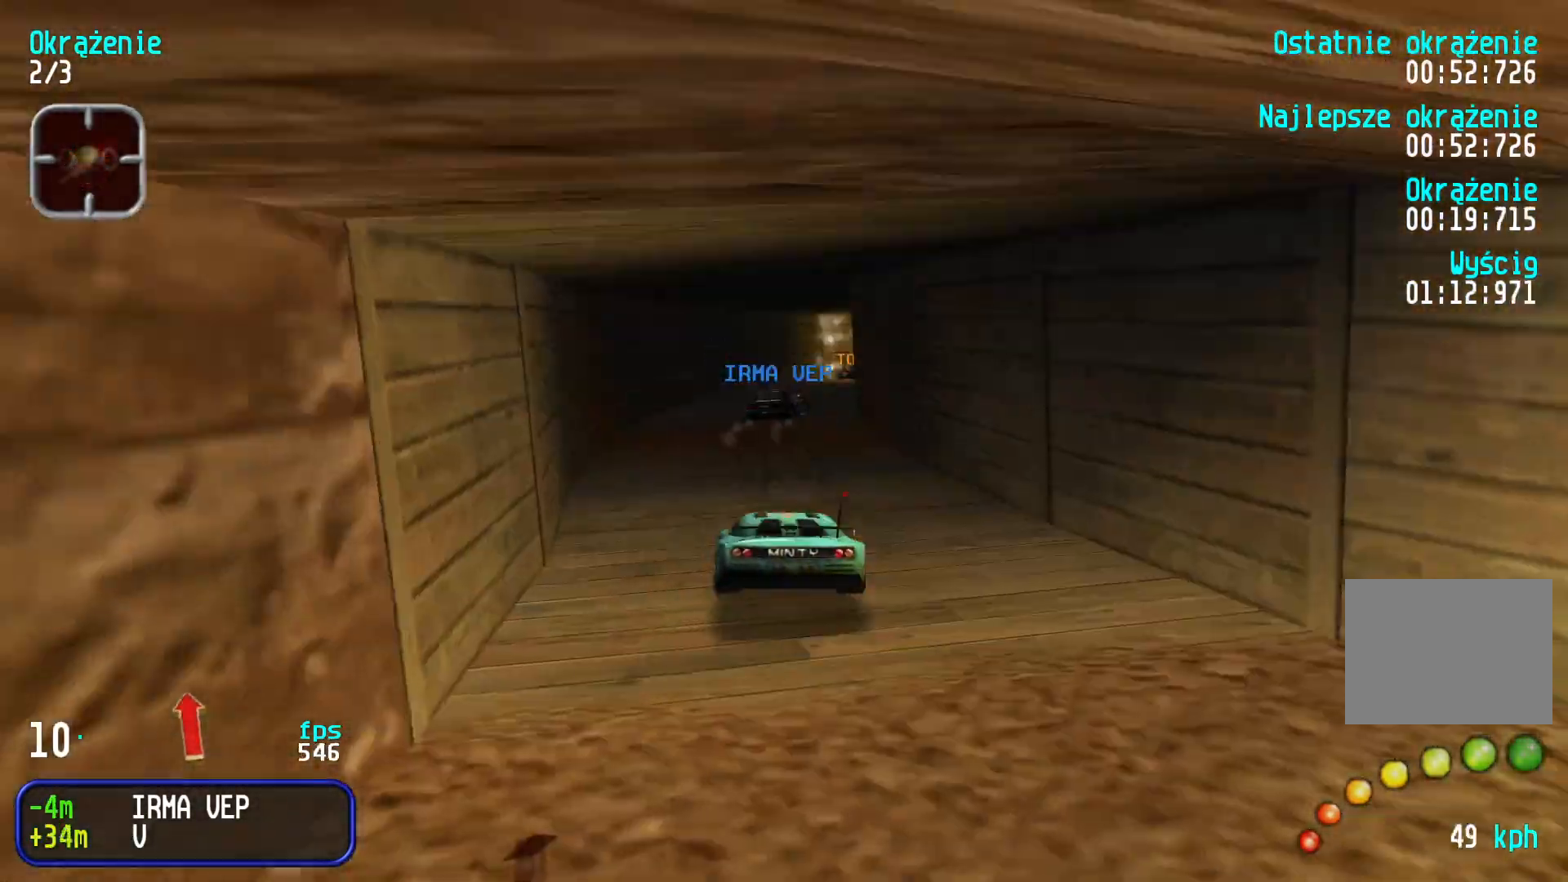
{"keys": ["right", "up"], "events": [[83, "right", "down"], [233, "right", "up"], [283, "right", "down"]]}
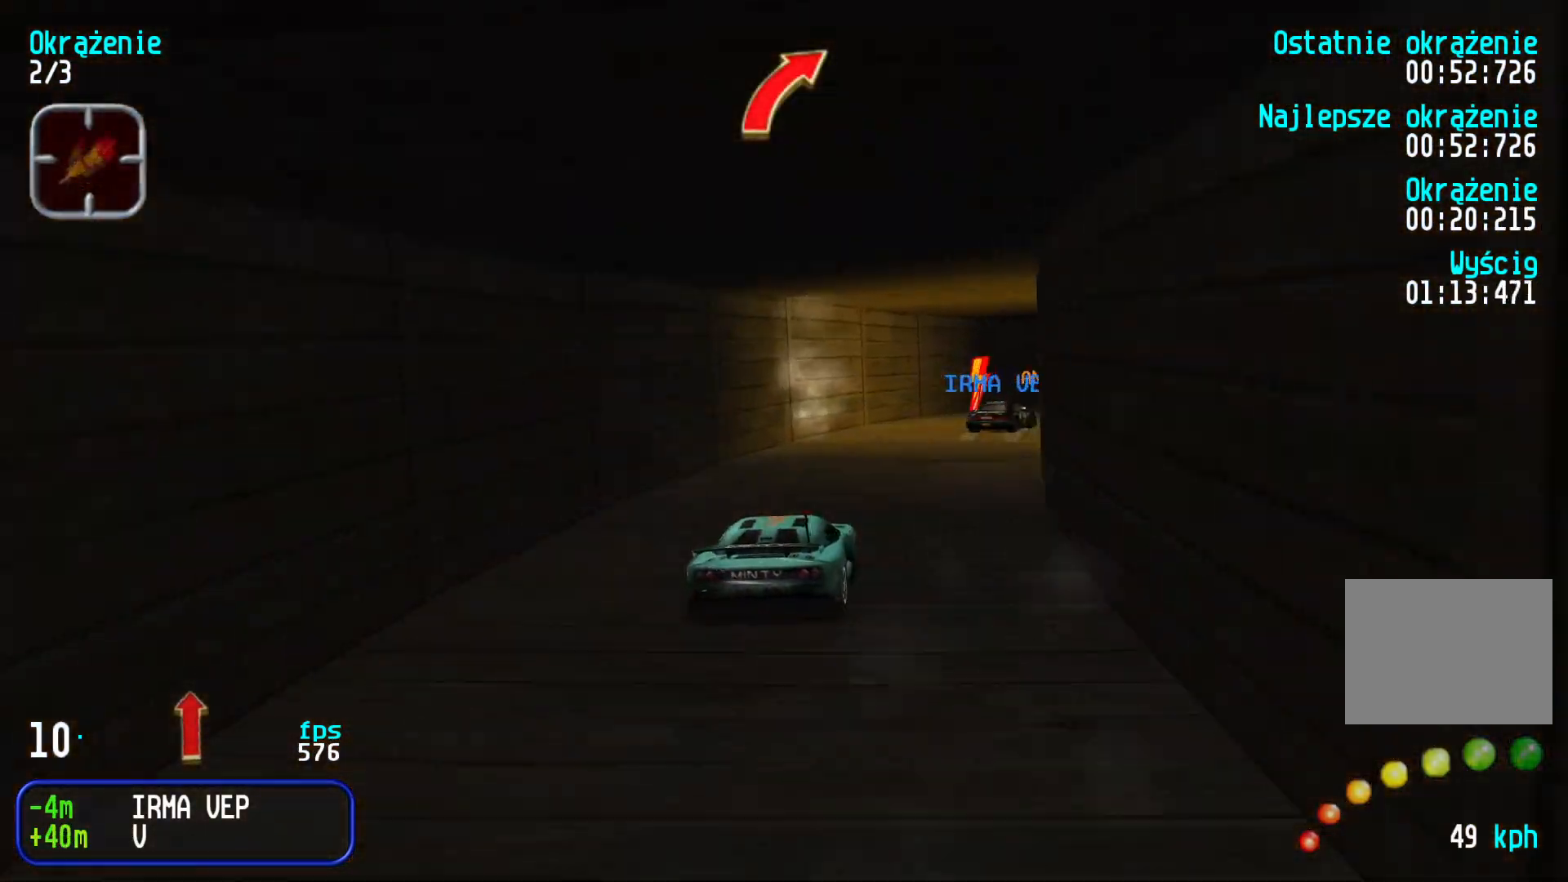
{"keys": ["right", "up"], "events": [[33, "right", "up"], [100, "right", "down"], [250, "right", "up"], [316, "right", "down"], [433, "right", "up"], [500, "right", "down"]]}
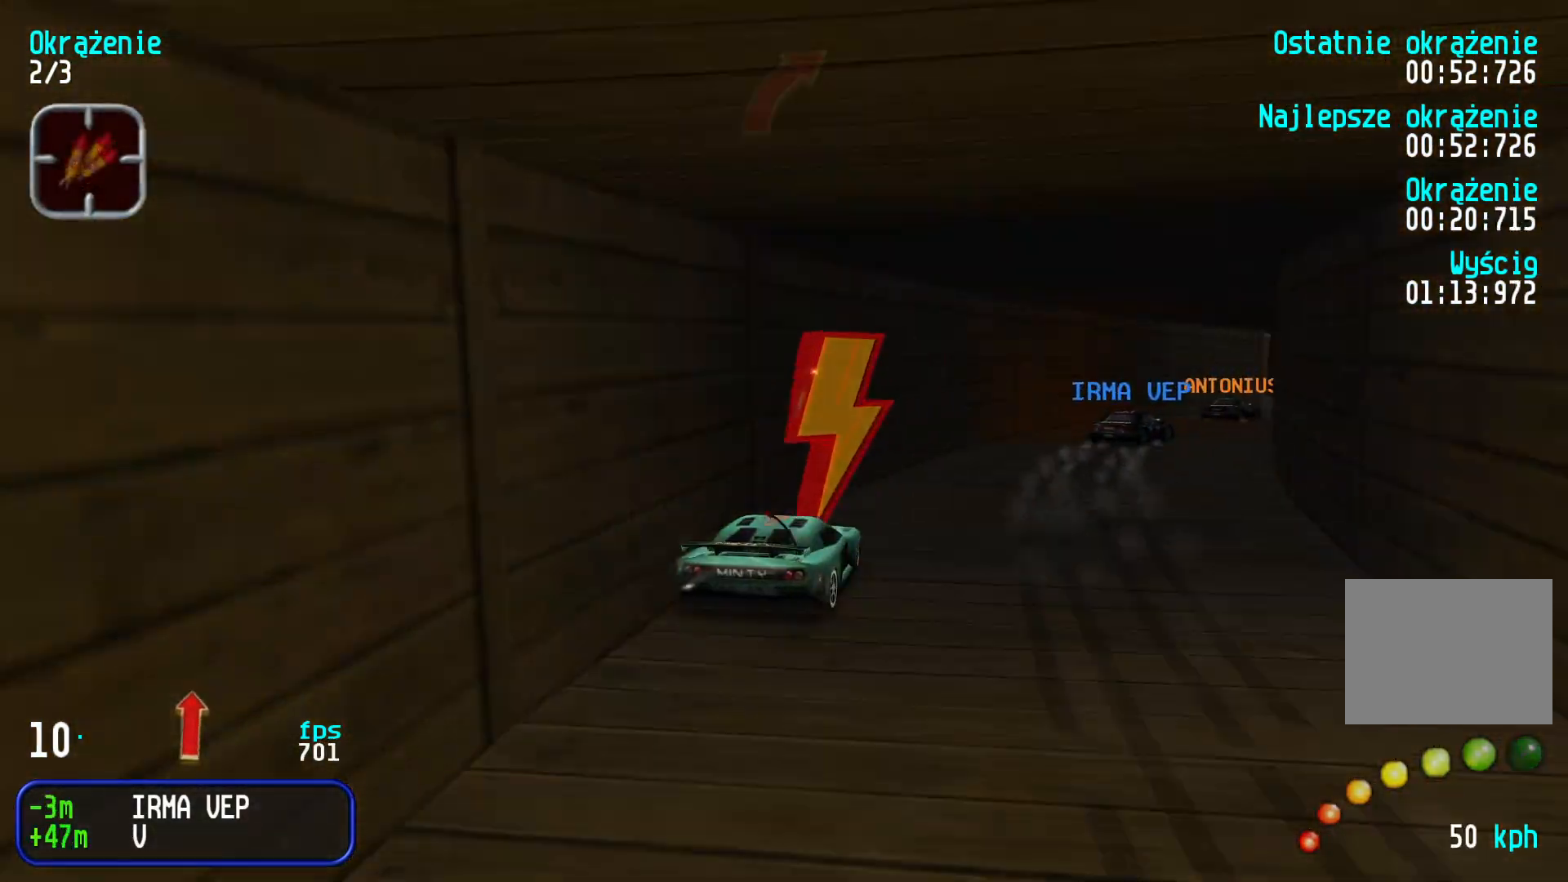
{"keys": ["up"], "events": [[116, "right", "up"], [200, "right", "down"], [316, "right", "up"], [366, "right", "down"], [500, "right", "up"]]}
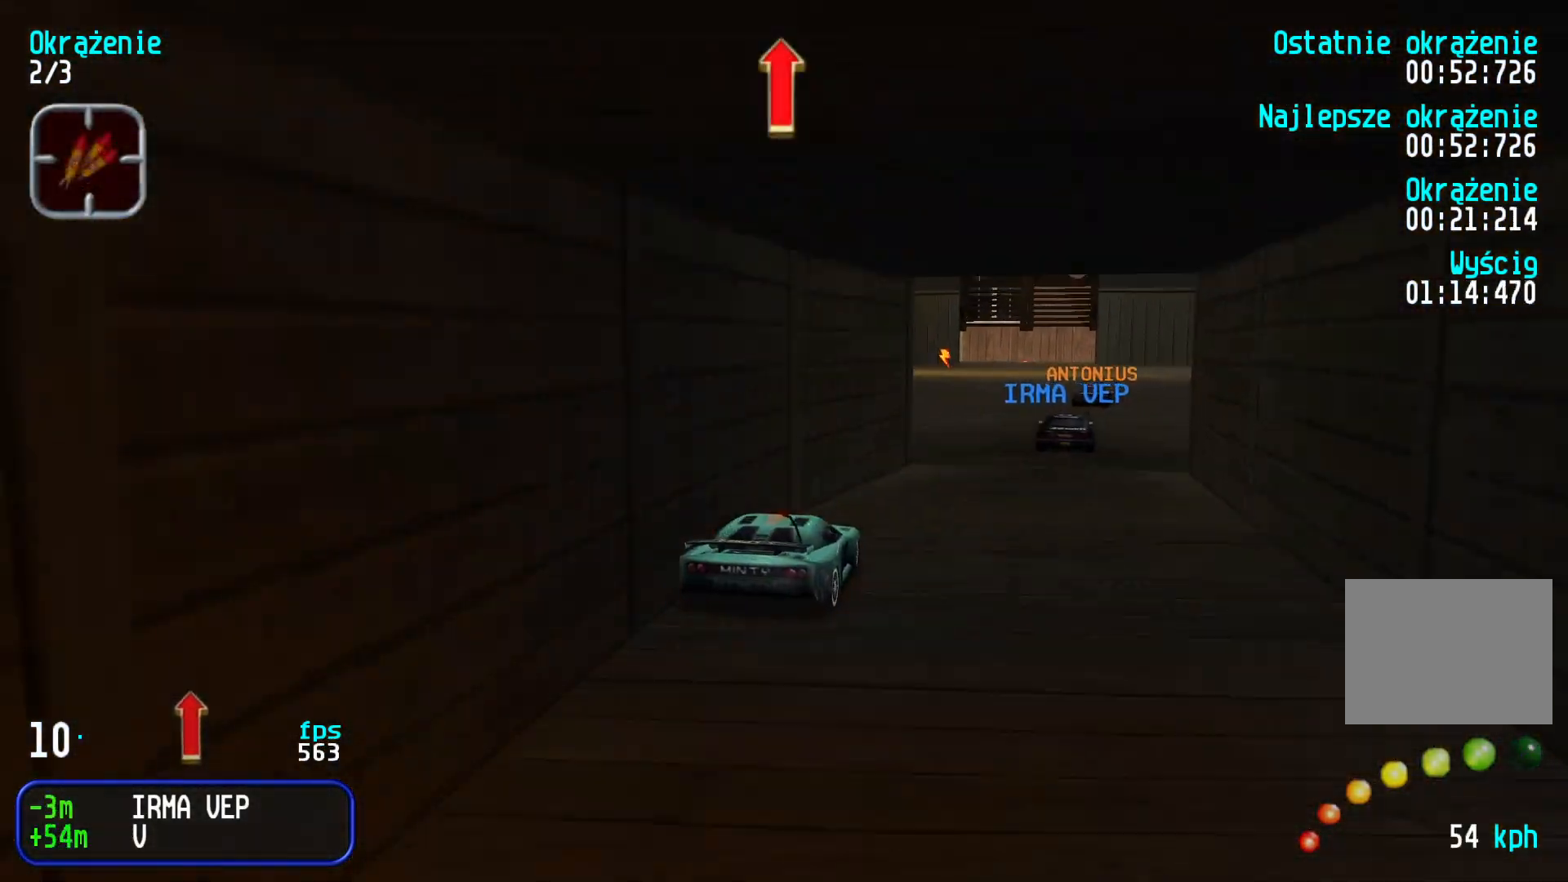
{"keys": ["left", "up"], "events": [[50, "right", "down"], [133, "right", "up"], [483, "left", "down"]]}